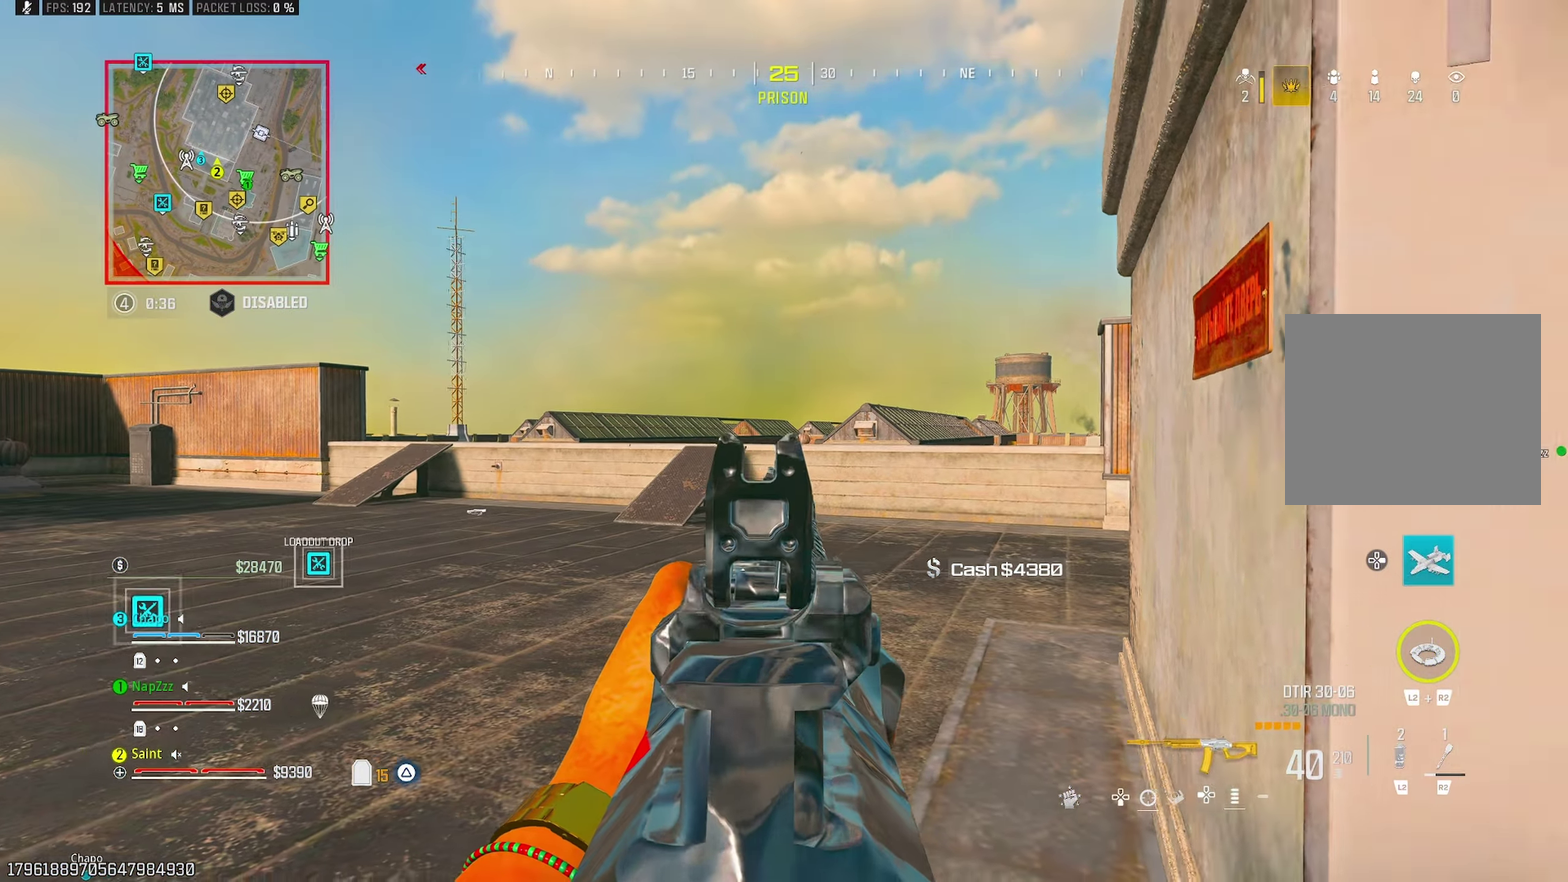
Gameplay with a controller (PlayStation layout); each line is a JSON object with the inputs held at the frame after it. "events" lists button and stick changes between this image and that frame as [ms after this image, input, new state], when the widget could be followed in between. Not read: R1.
{"buttons": ["L1"], "left_stick": "right", "right_stick": "center"}
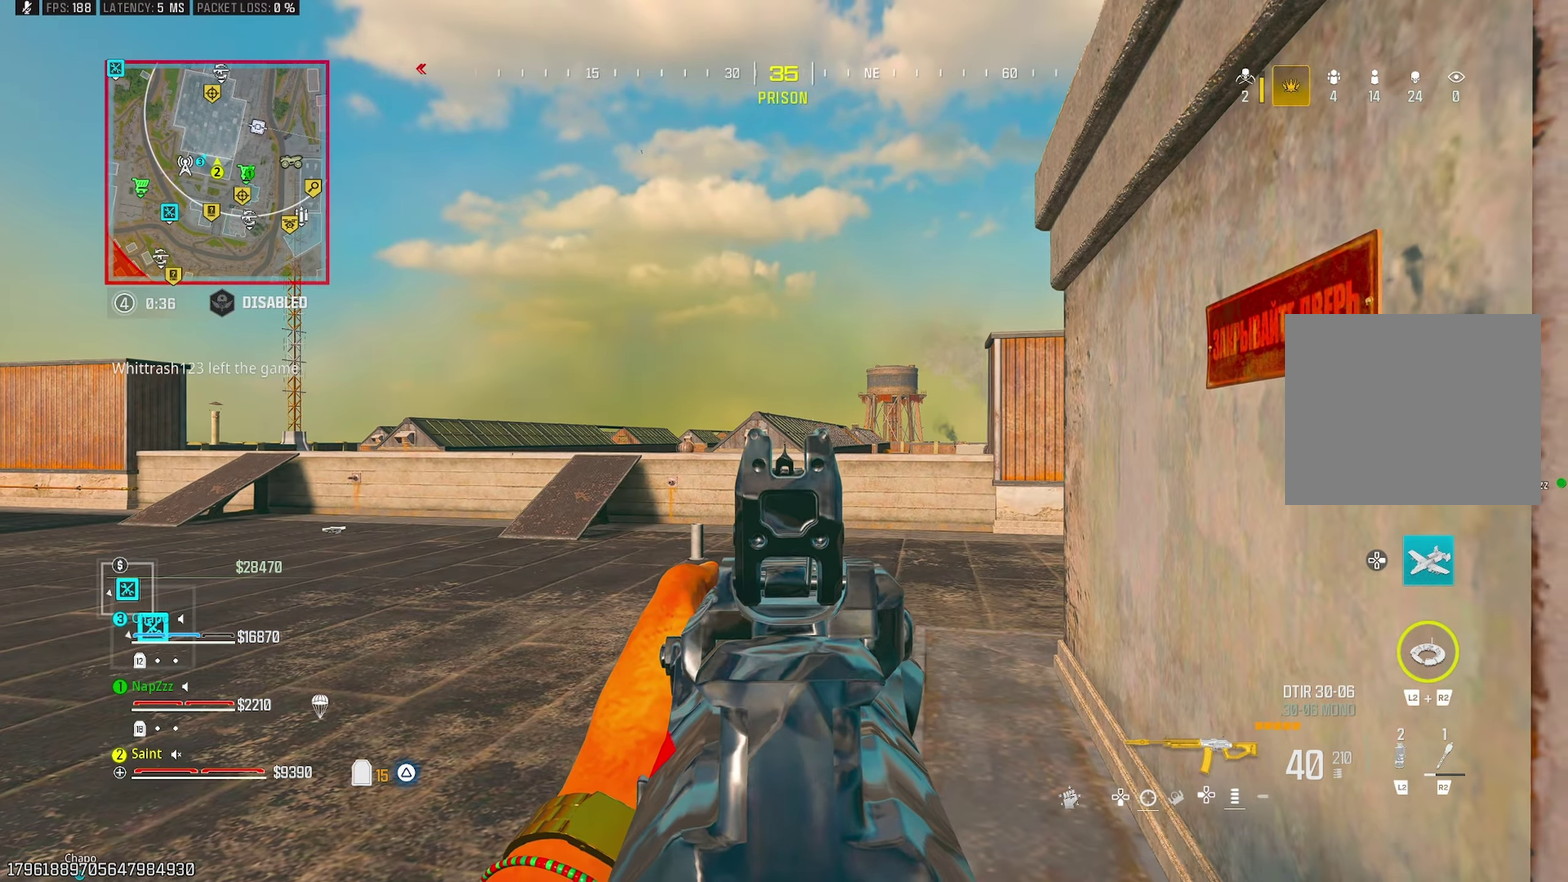
{"buttons": ["TRIANGLE"], "left_stick": "up-left", "right_stick": "left", "events": [[17, "SQUARE", "down"], [100, "L1", "up"], [100, "SQUARE", "up"], [233, "right_stick", "down-left"], [300, "right_stick", "left"], [467, "left_stick", "up-left"], [483, "TRIANGLE", "down"]]}
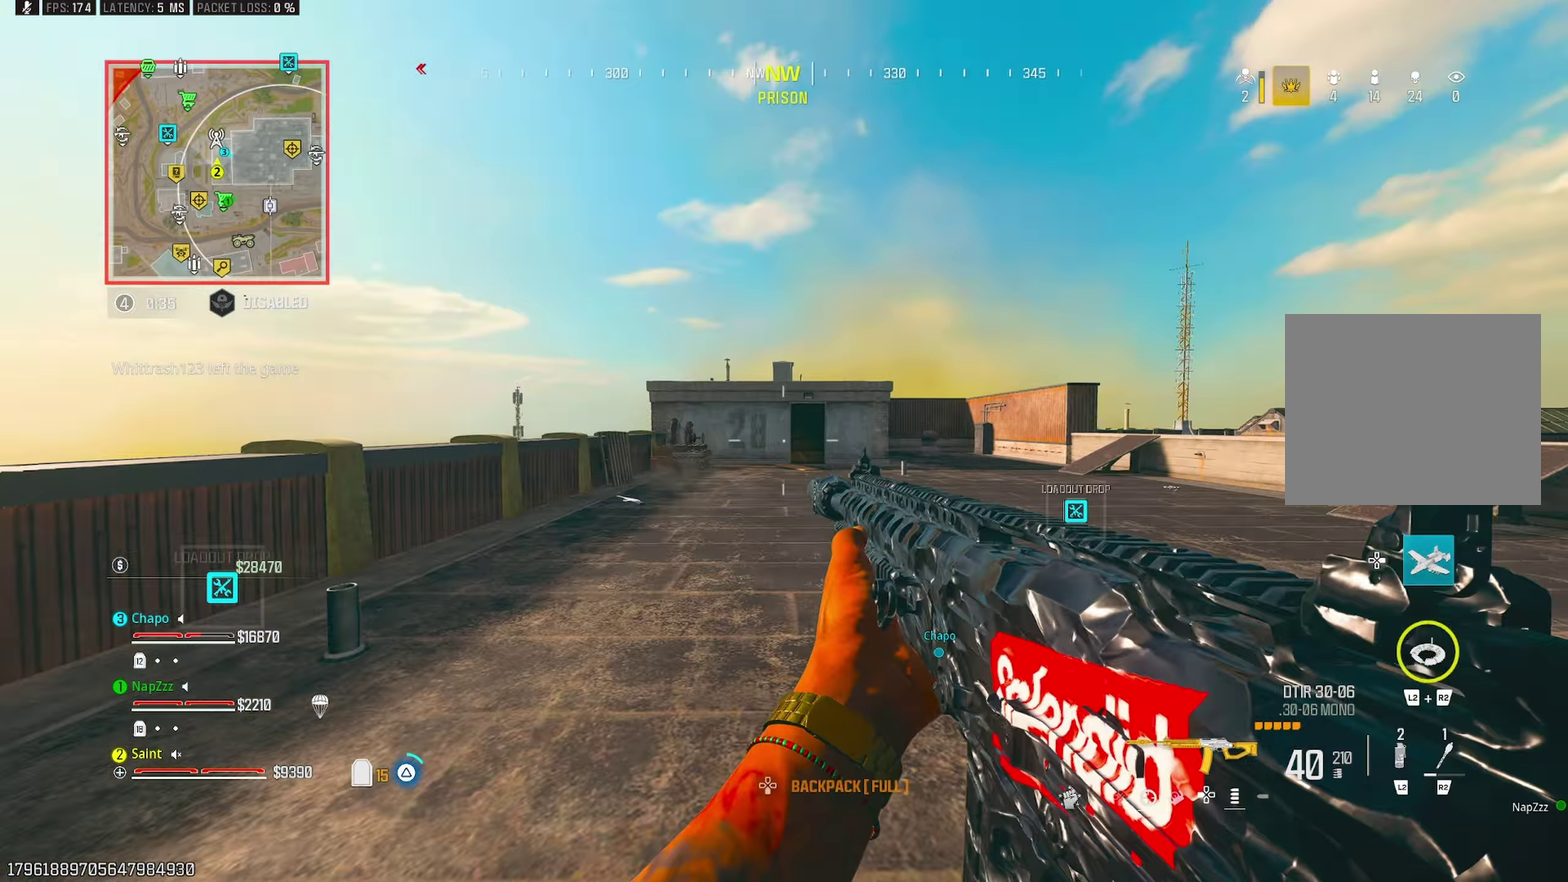
{"buttons": [], "left_stick": "up-left", "right_stick": "right", "events": [[50, "TRIANGLE", "up"], [50, "right_stick", "center"], [233, "right_stick", "right"], [333, "R3", "down"], [467, "R3", "up"]]}
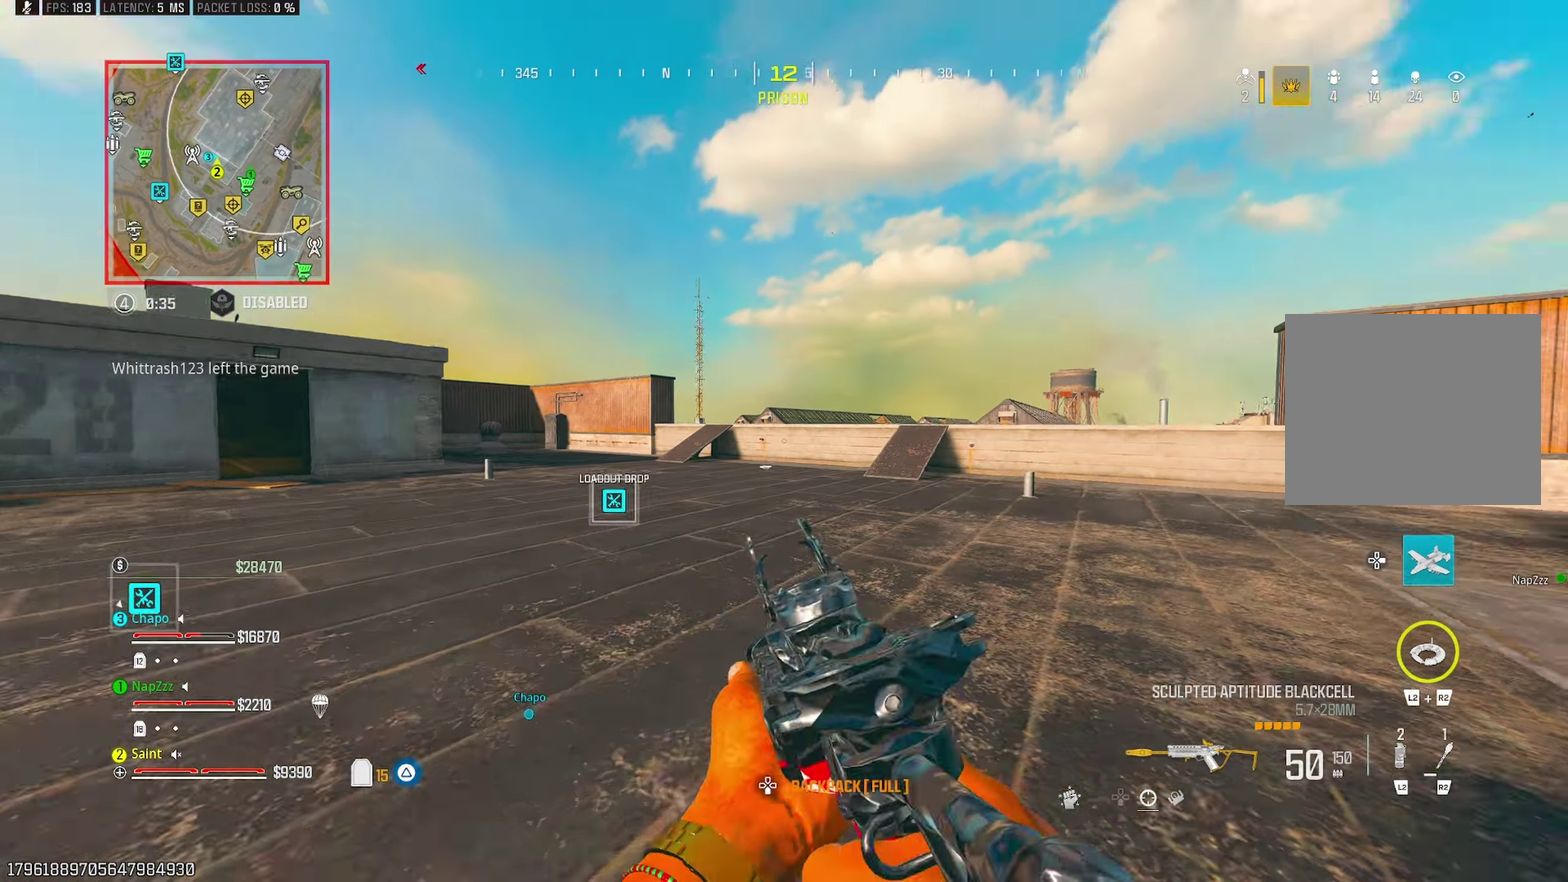
{"buttons": [], "left_stick": "up", "right_stick": "center", "events": [[183, "CROSS", "down"], [183, "right_stick", "center"], [200, "left_stick", "left"], [267, "left_stick", "down-left"], [317, "CROSS", "up"], [317, "left_stick", "left"], [400, "left_stick", "up-left"], [500, "left_stick", "up"]]}
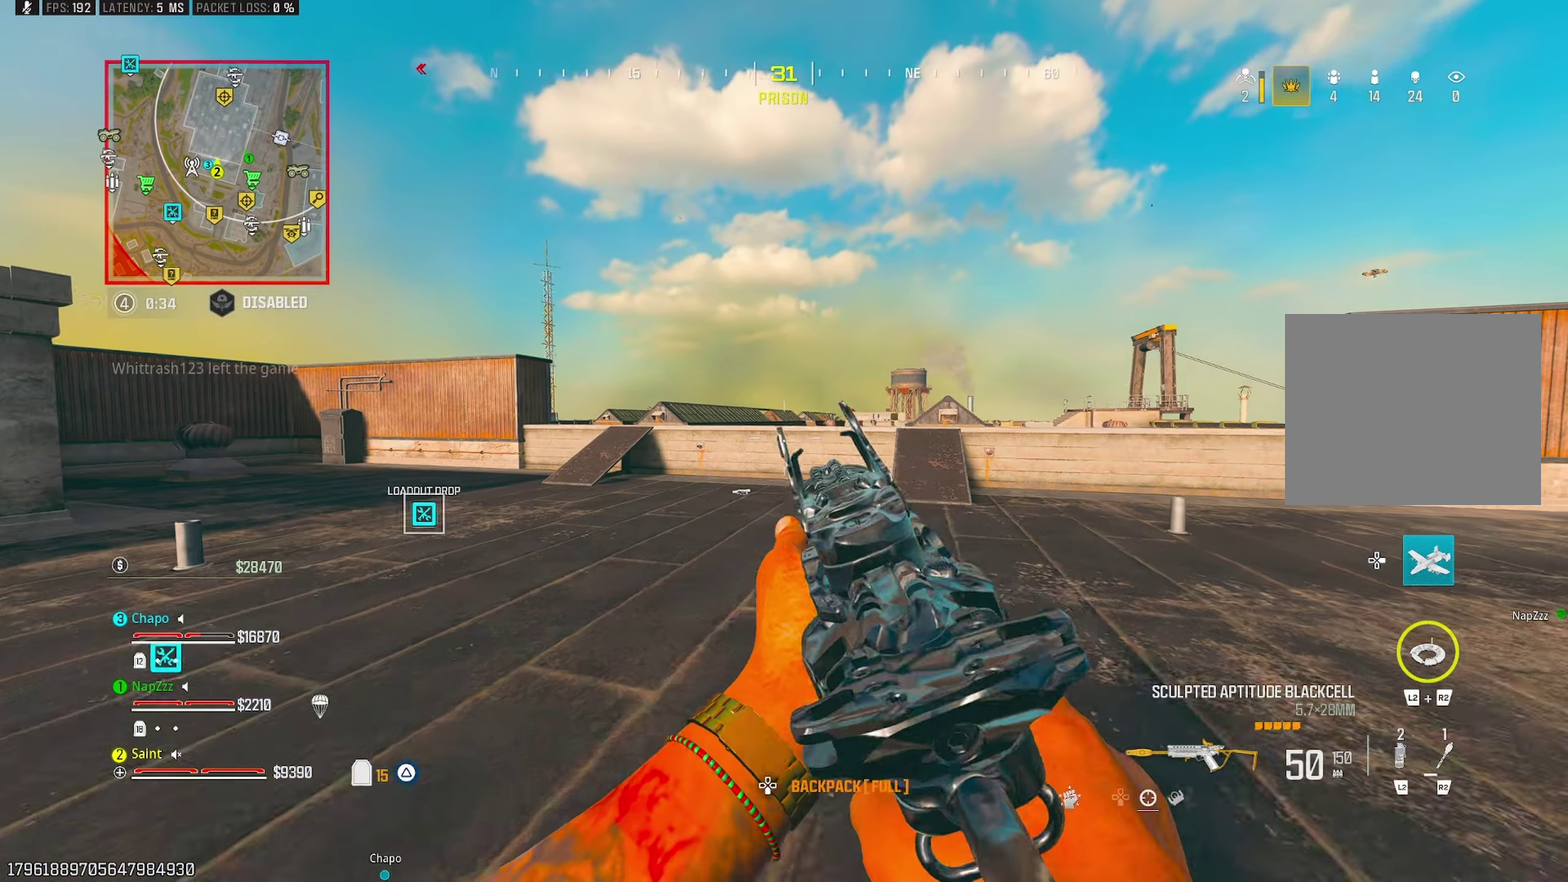
{"buttons": [], "left_stick": "up", "right_stick": "center"}
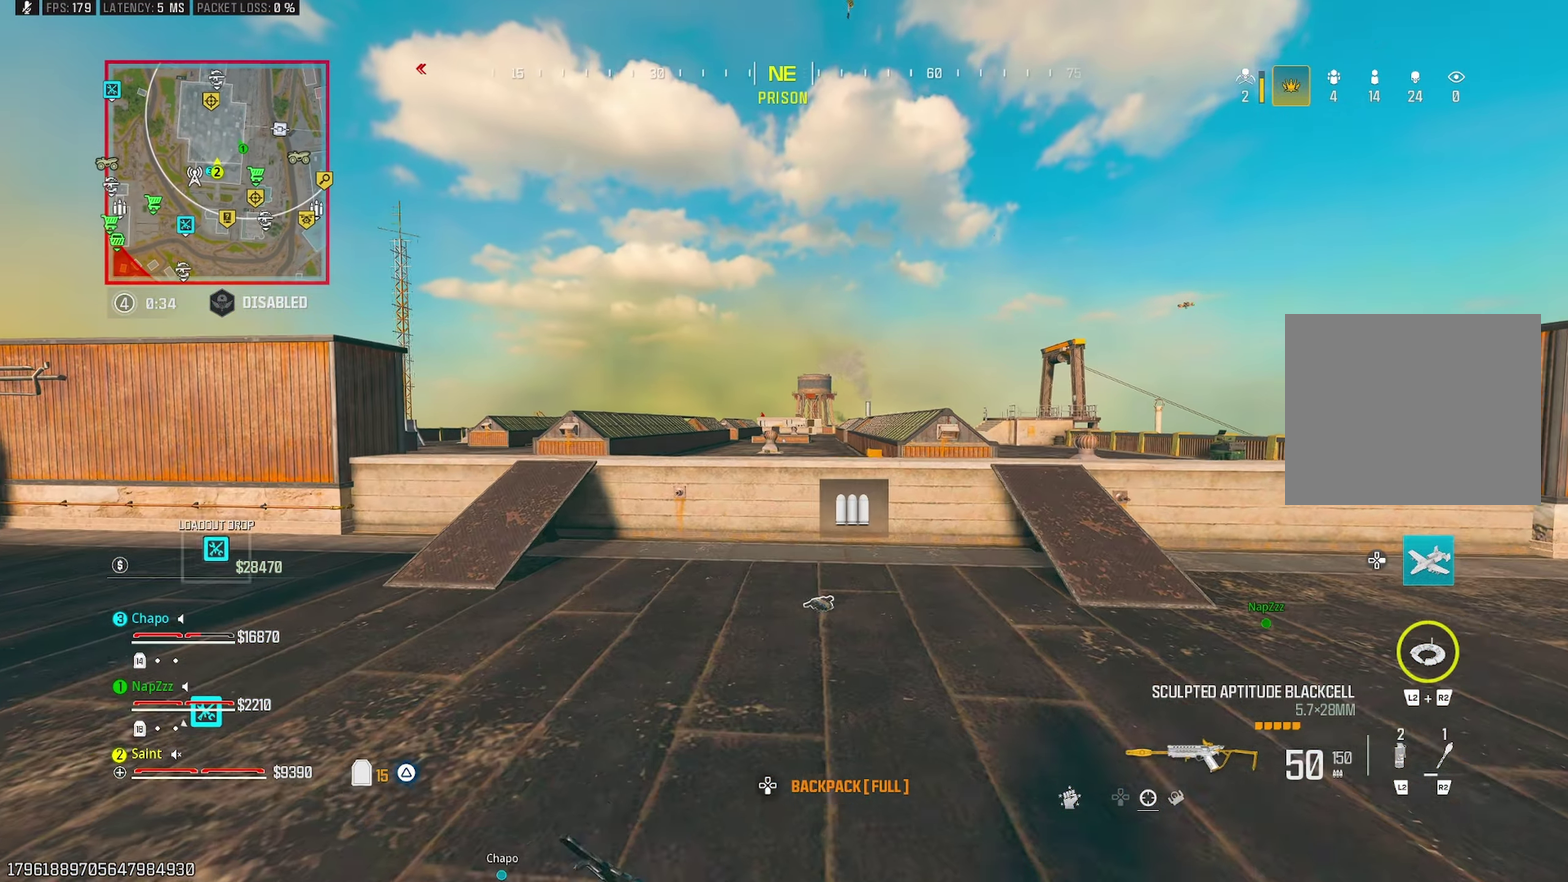
{"buttons": [], "left_stick": "center", "right_stick": "center", "events": [[67, "left_stick", "center"], [183, "DPAD_RIGHT", "down"], [250, "DPAD_RIGHT", "up"], [350, "DPAD_RIGHT", "down"], [400, "DPAD_RIGHT", "up"]]}
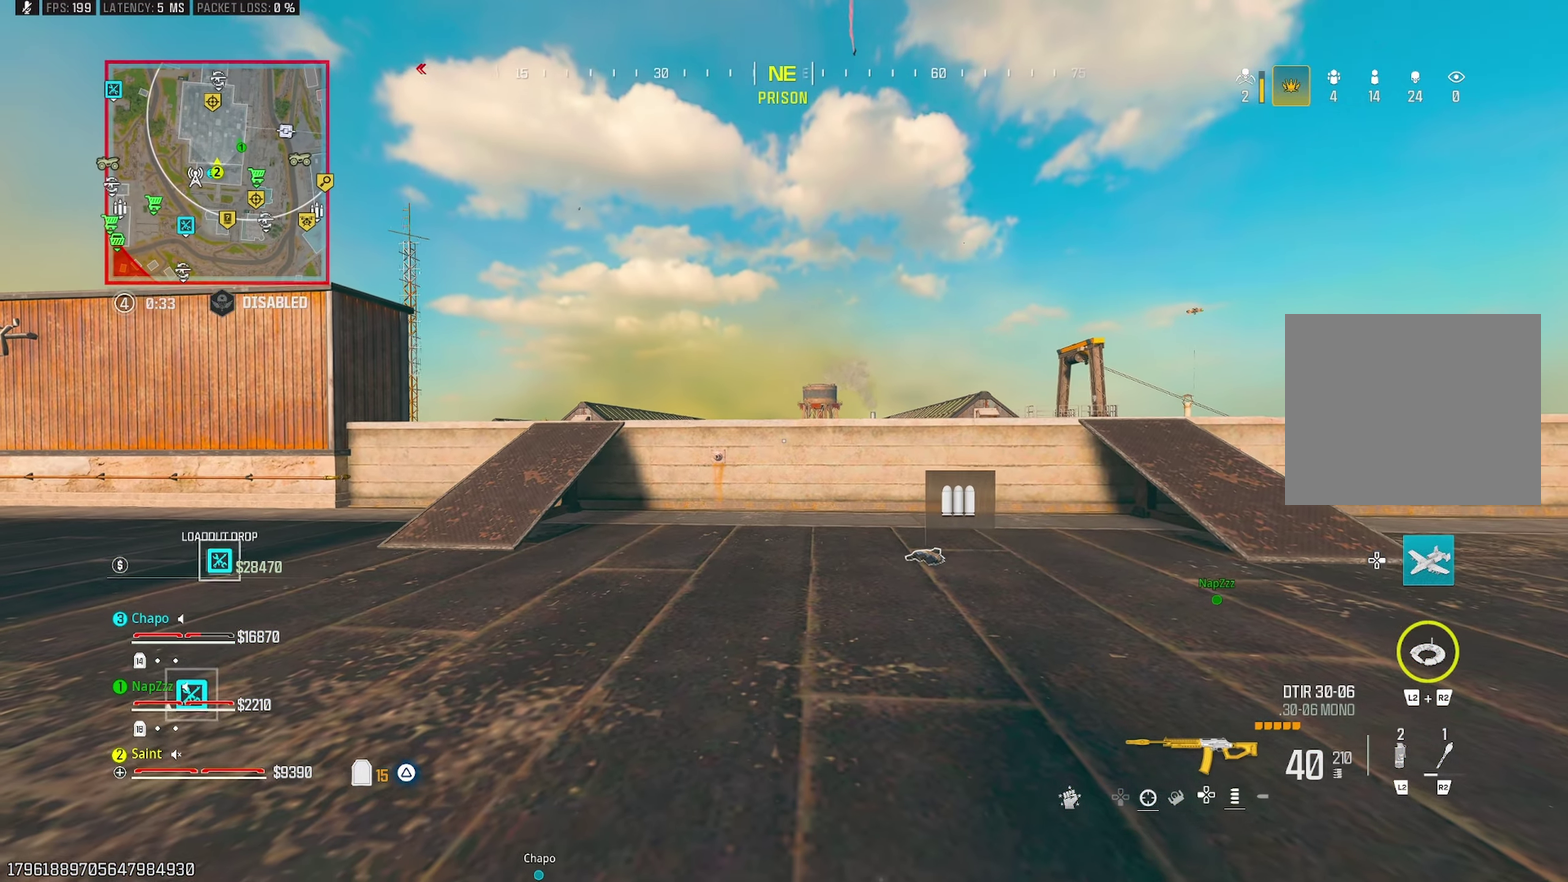
{"buttons": ["L1"], "left_stick": "up", "right_stick": "center", "events": [[67, "CROSS", "down"], [117, "left_stick", "left"], [167, "CROSS", "up"], [167, "L1", "down"], [217, "left_stick", "up-left"], [400, "left_stick", "up"]]}
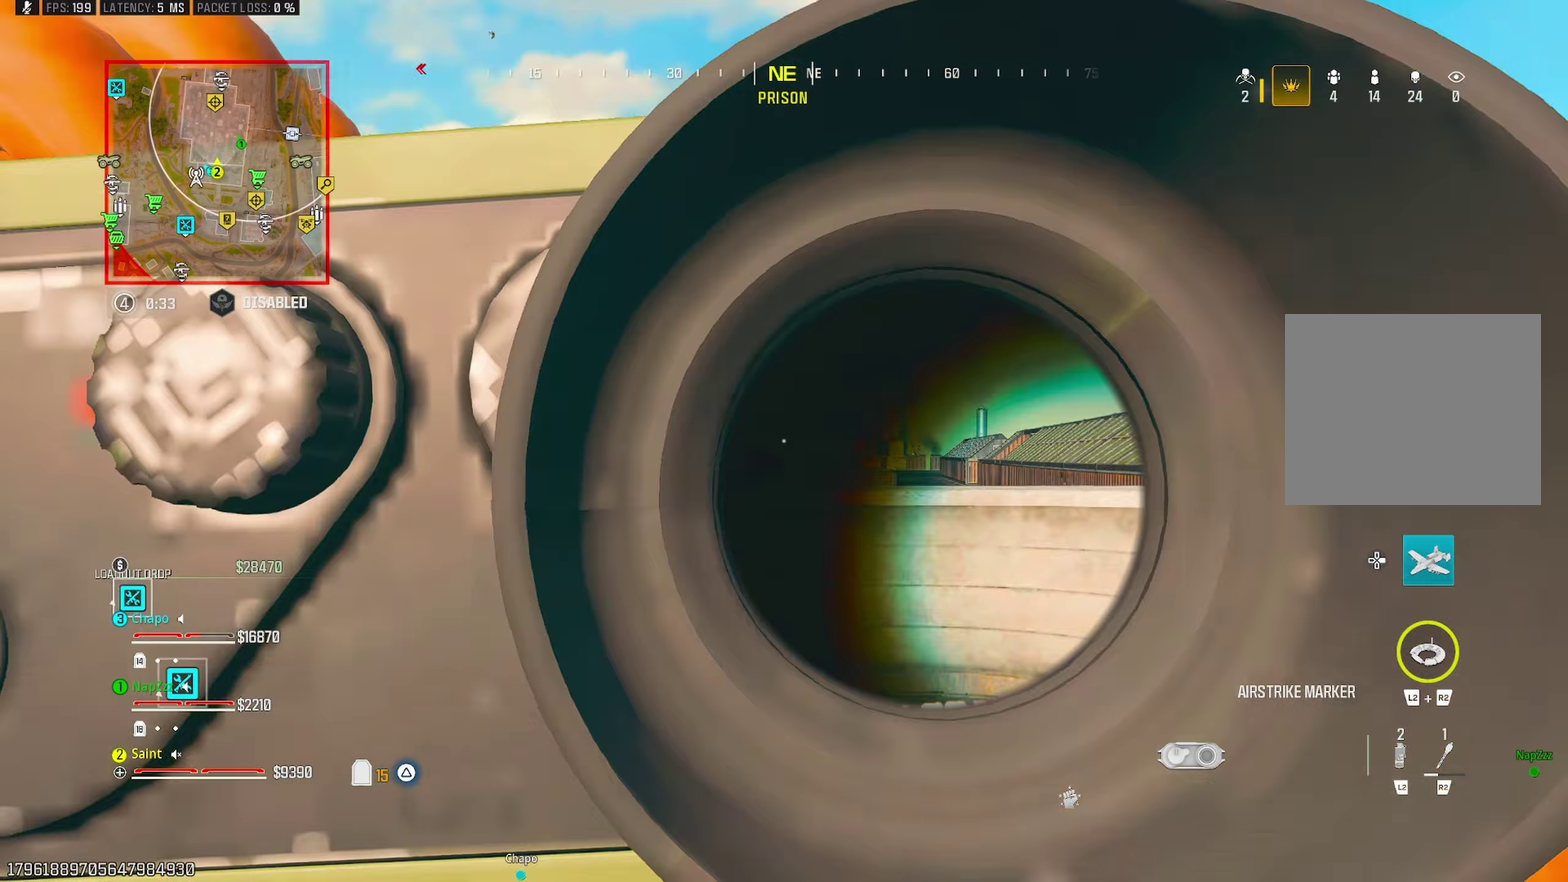
{"buttons": [], "left_stick": "up", "right_stick": "center", "events": [[283, "left_stick", "up-left"], [300, "L1", "up"], [500, "left_stick", "up"]]}
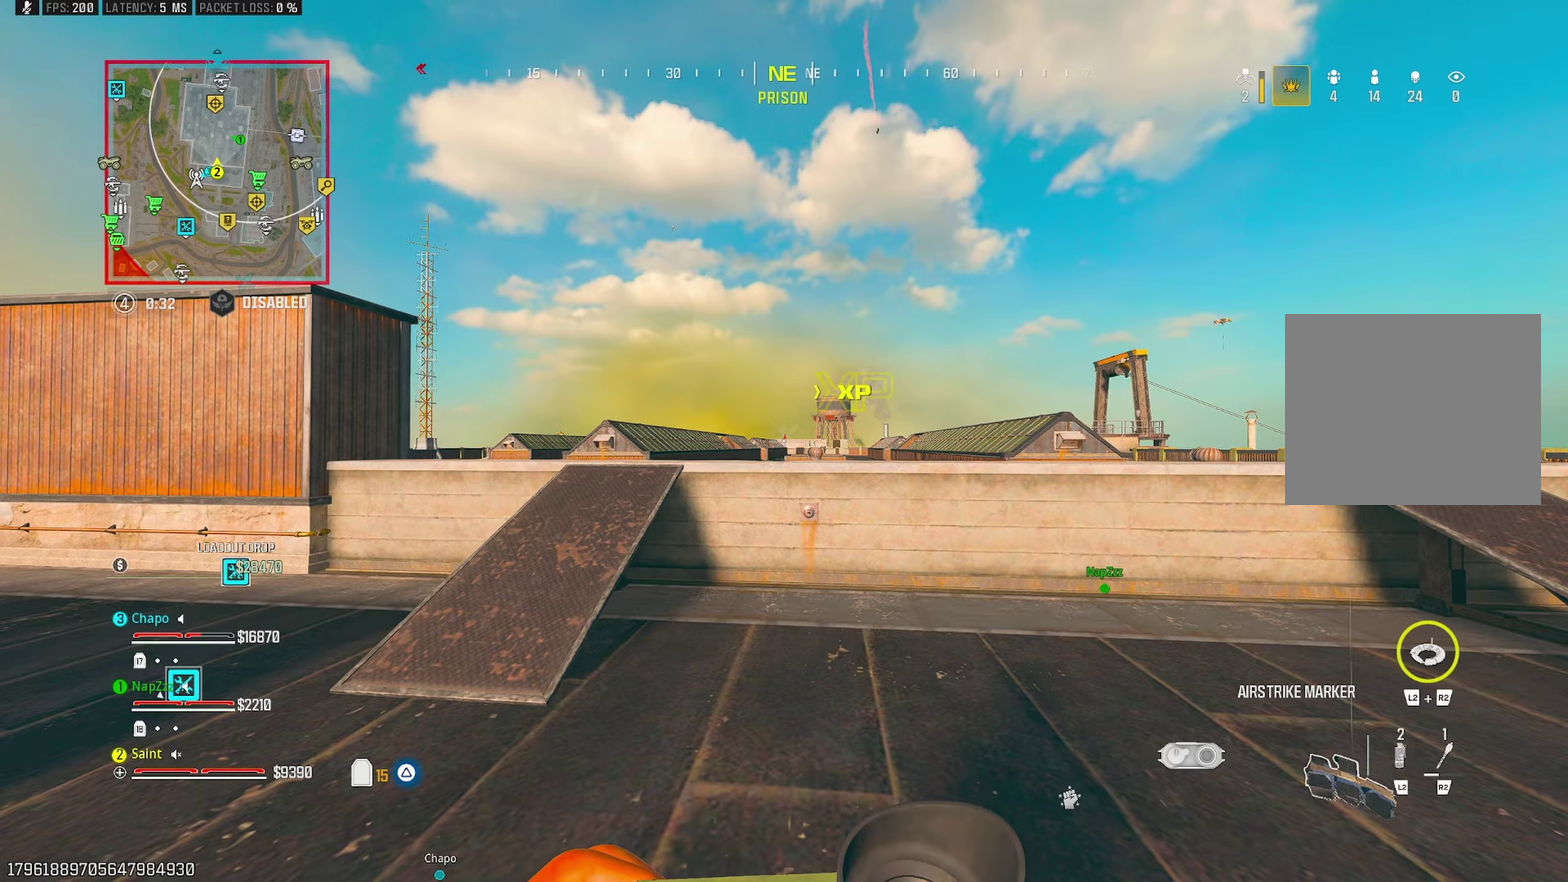
{"buttons": ["L1"], "left_stick": "center", "right_stick": "center", "events": [[150, "left_stick", "up-left"], [217, "L1", "down"], [217, "left_stick", "left"], [333, "left_stick", "center"]]}
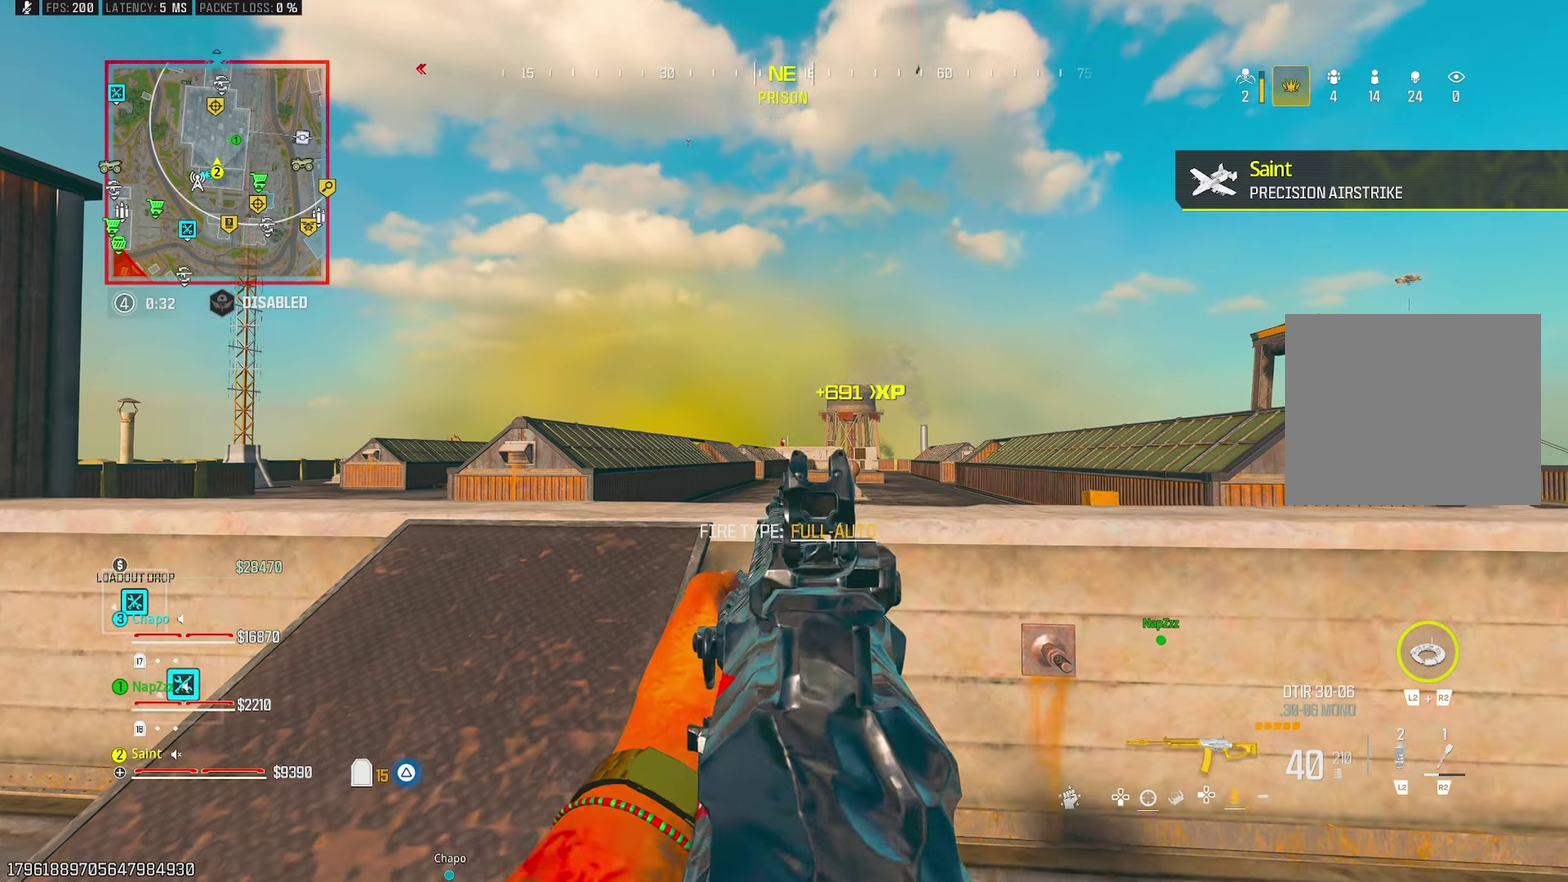
{"buttons": ["L1"], "left_stick": "center", "right_stick": "center", "events": []}
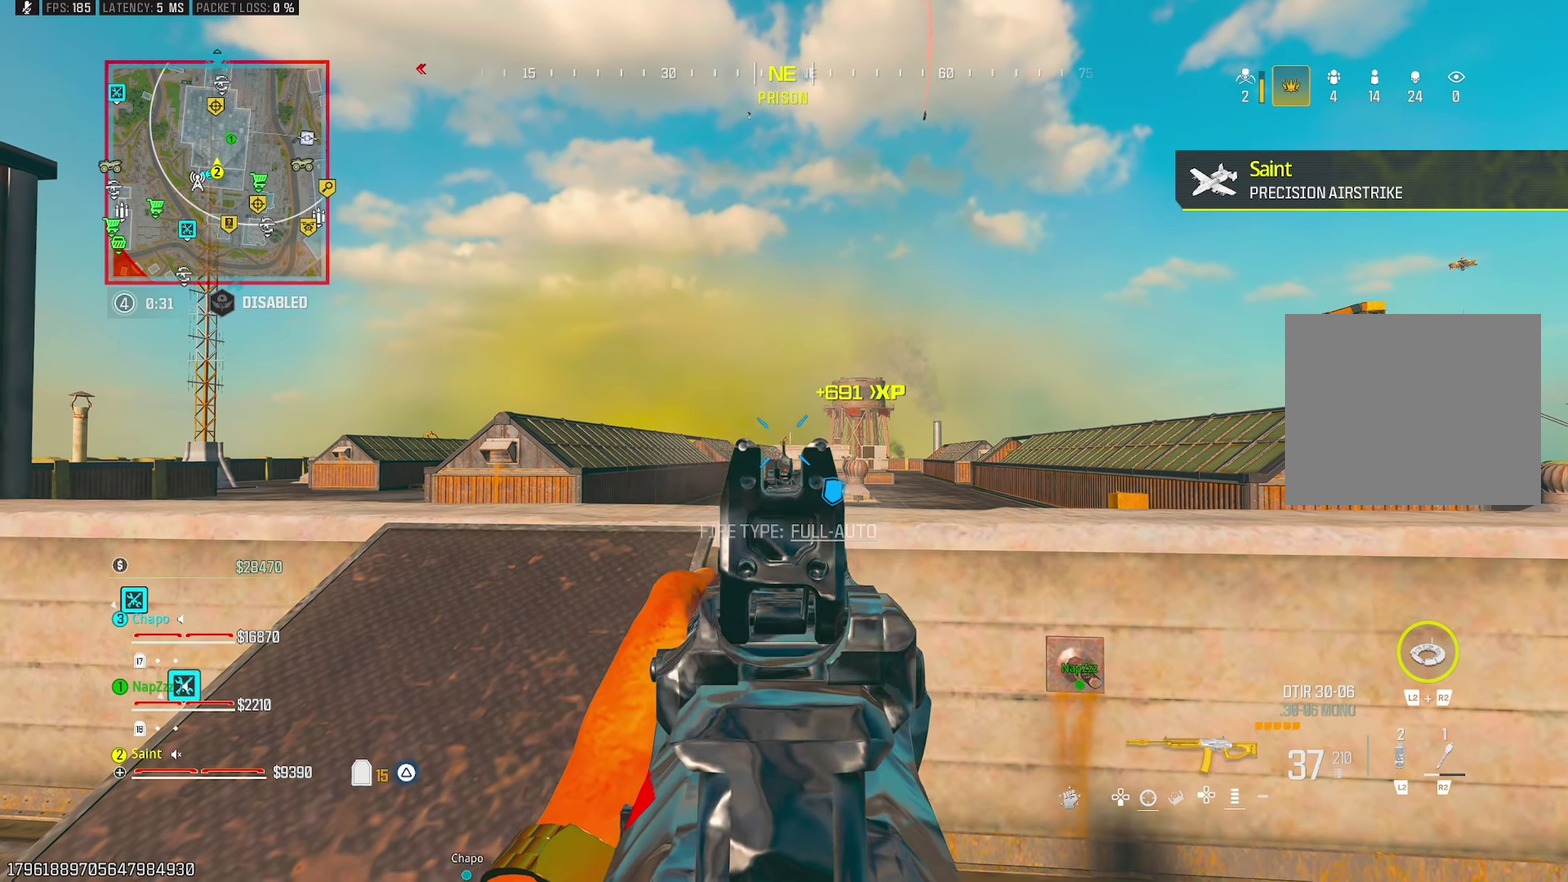
{"buttons": ["L1"], "left_stick": "up", "right_stick": "center", "events": [[83, "left_stick", "left"], [200, "left_stick", "up-left"], [483, "left_stick", "up"]]}
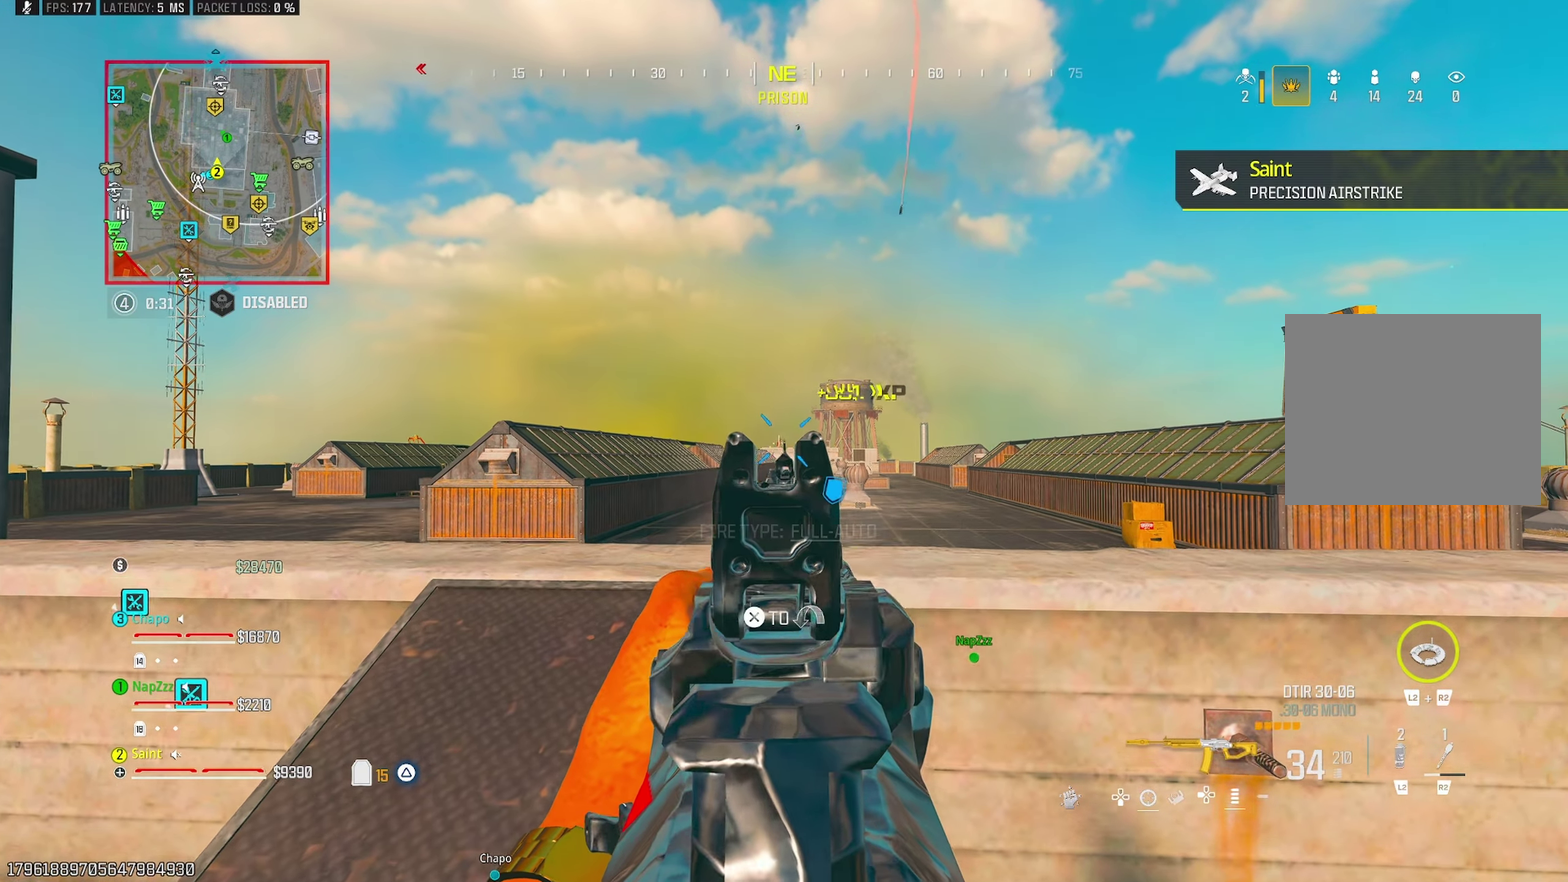
{"buttons": ["L1"], "left_stick": "up", "right_stick": "center", "events": []}
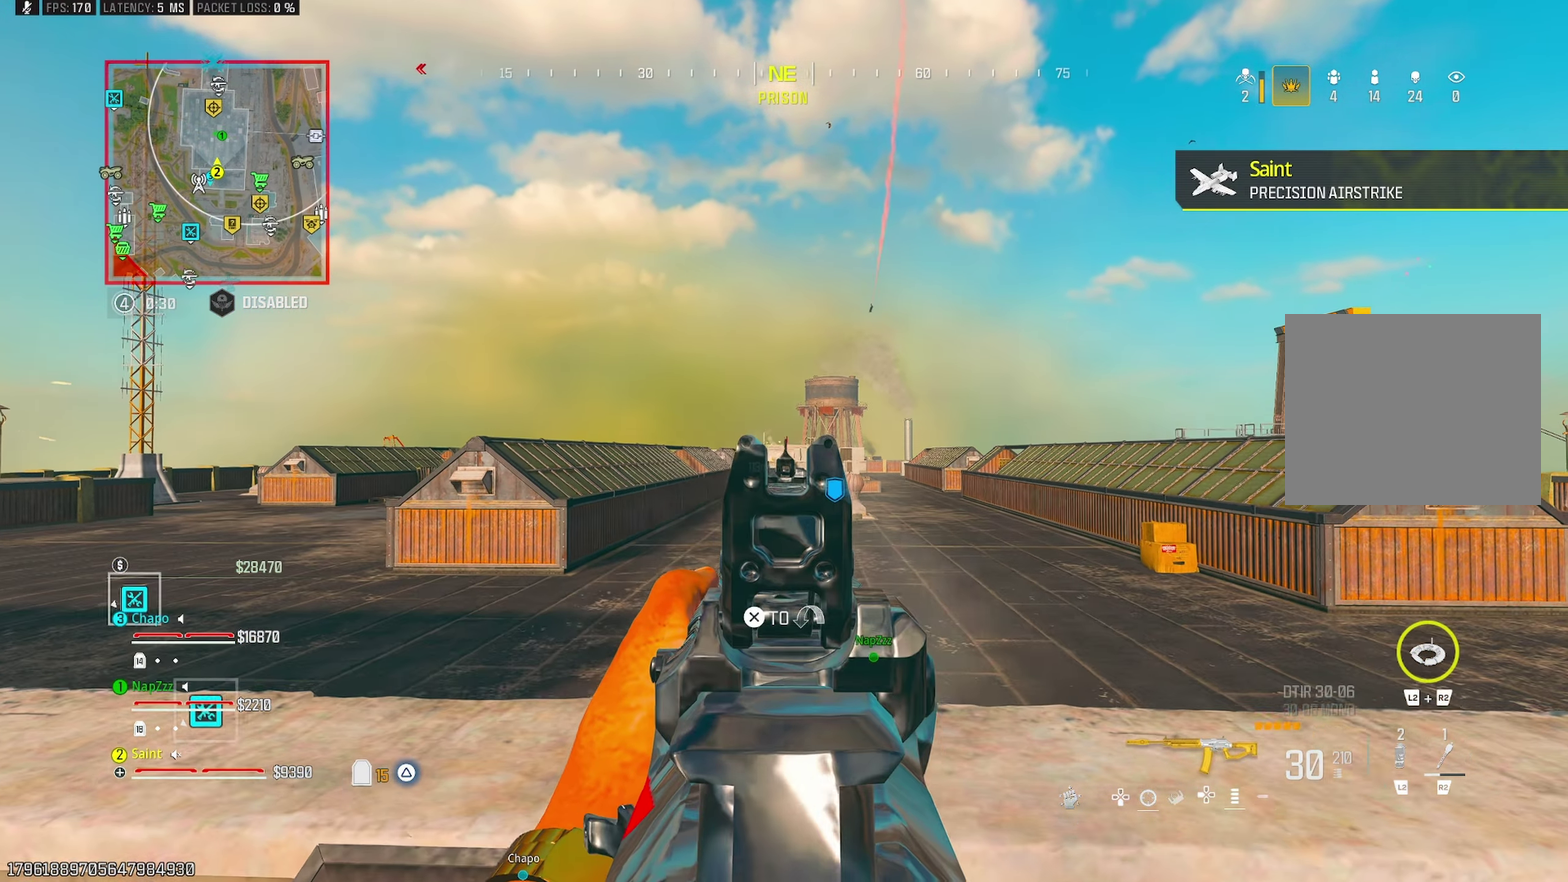
{"buttons": ["L1"], "left_stick": "up-left", "right_stick": "center", "events": [[117, "left_stick", "up-left"]]}
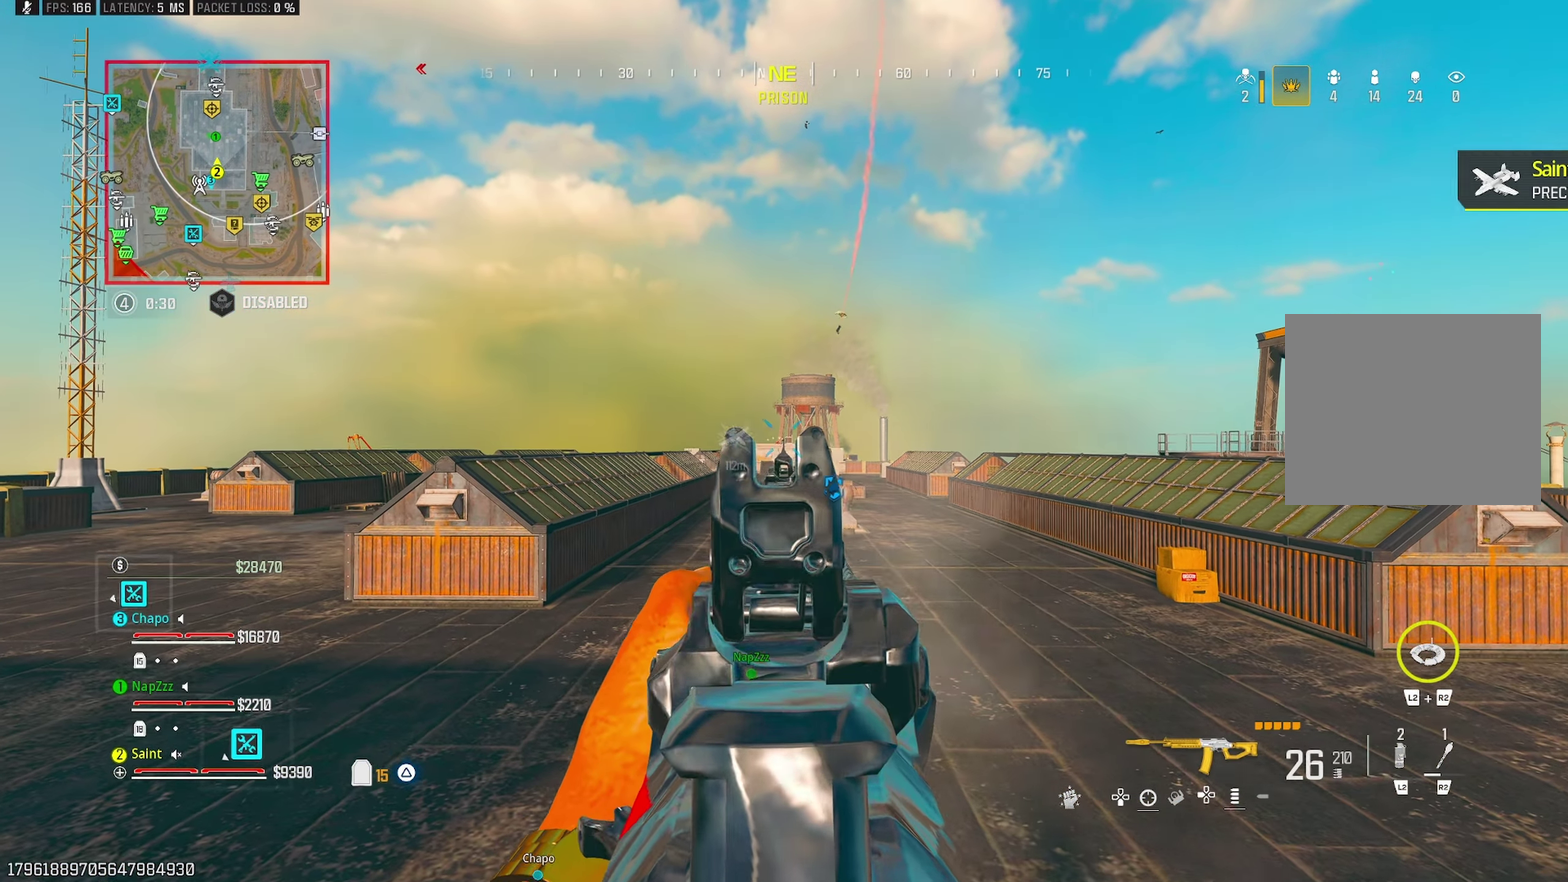
{"buttons": ["L1"], "left_stick": "left", "right_stick": "center", "events": [[383, "left_stick", "left"]]}
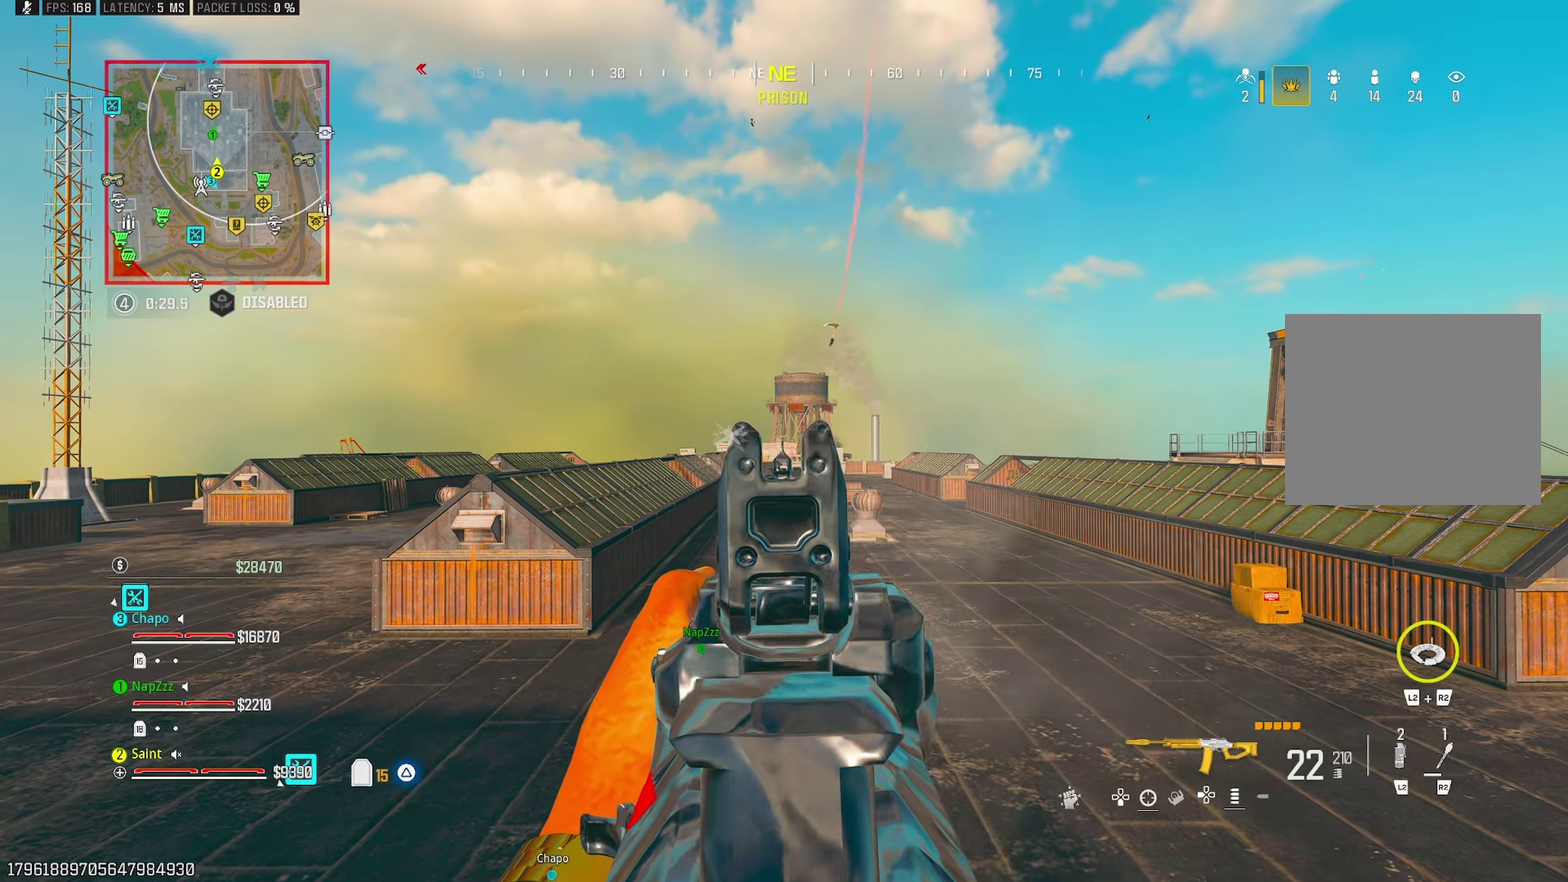
{"buttons": ["L1"], "left_stick": "right", "right_stick": "center", "events": [[133, "left_stick", "down-left"], [200, "left_stick", "left"], [283, "right_stick", "up-right"], [317, "left_stick", "down-left"], [367, "left_stick", "center"], [383, "right_stick", "up"], [417, "left_stick", "down-right"], [467, "left_stick", "right"], [500, "right_stick", "center"]]}
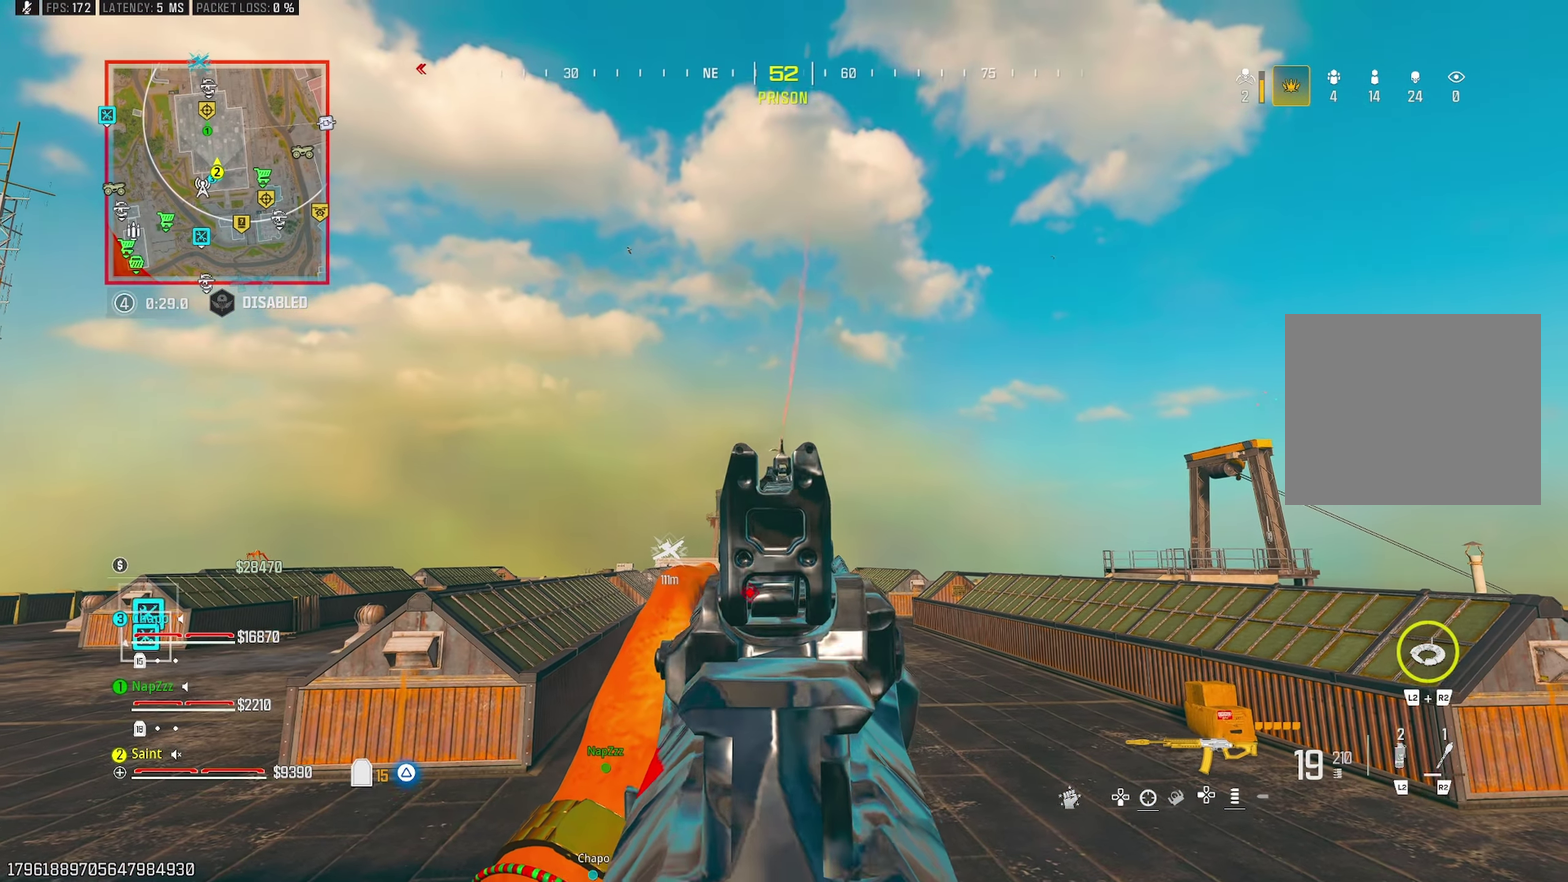
{"buttons": ["L1"], "left_stick": "left", "right_stick": "down", "events": [[167, "right_stick", "down"], [283, "right_stick", "center"], [333, "left_stick", "center"], [350, "right_stick", "down"], [433, "left_stick", "left"]]}
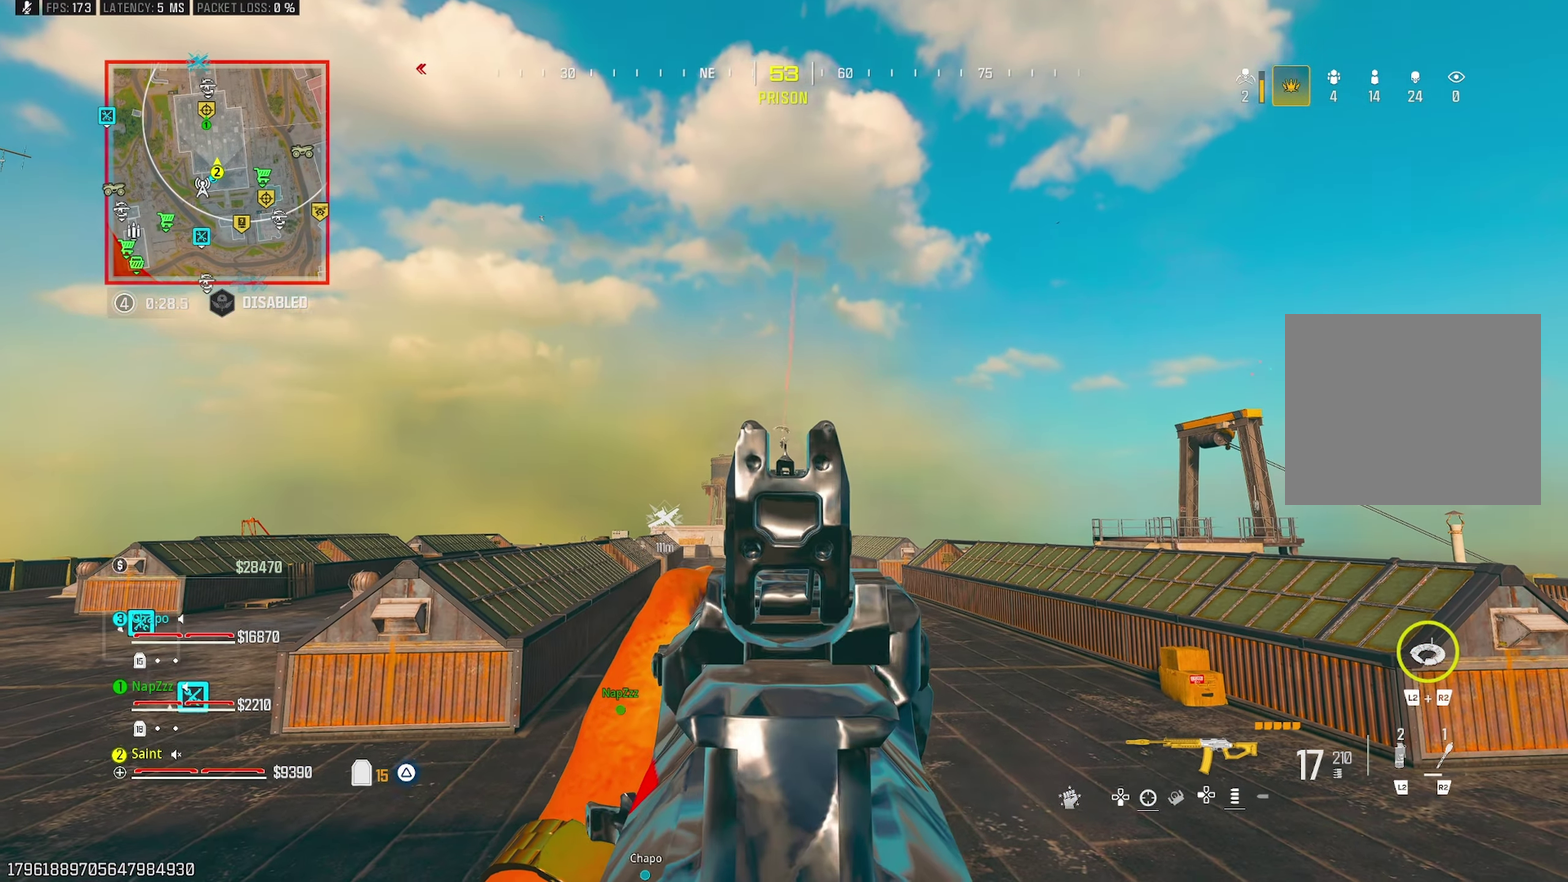
{"buttons": ["L1"], "left_stick": "left", "right_stick": "center", "events": [[183, "right_stick", "center"]]}
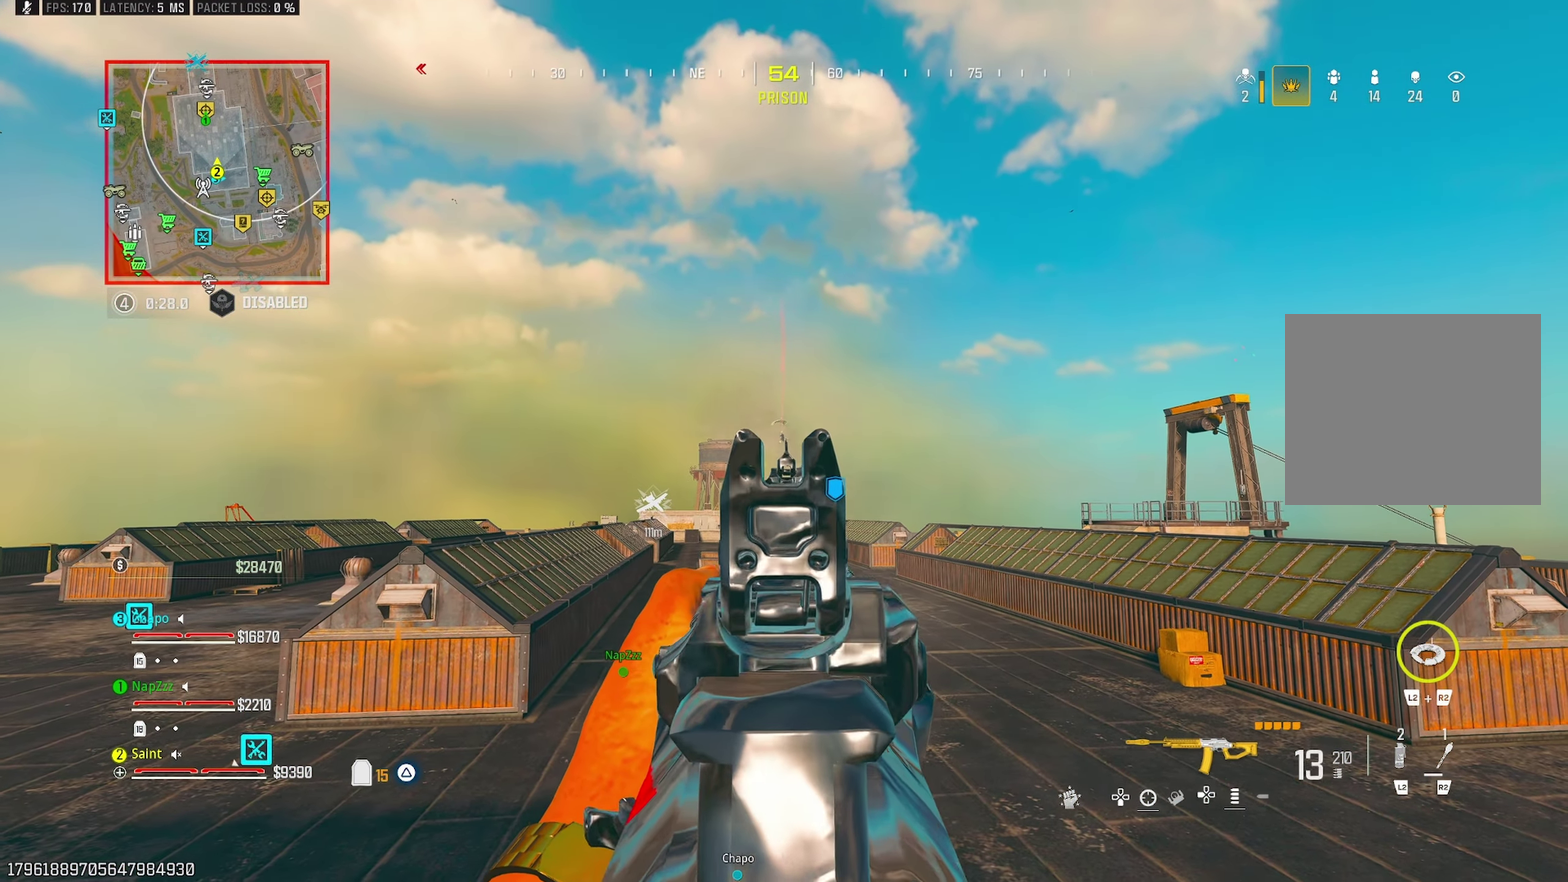
{"buttons": ["L1"], "left_stick": "center", "right_stick": "center", "events": [[167, "left_stick", "center"]]}
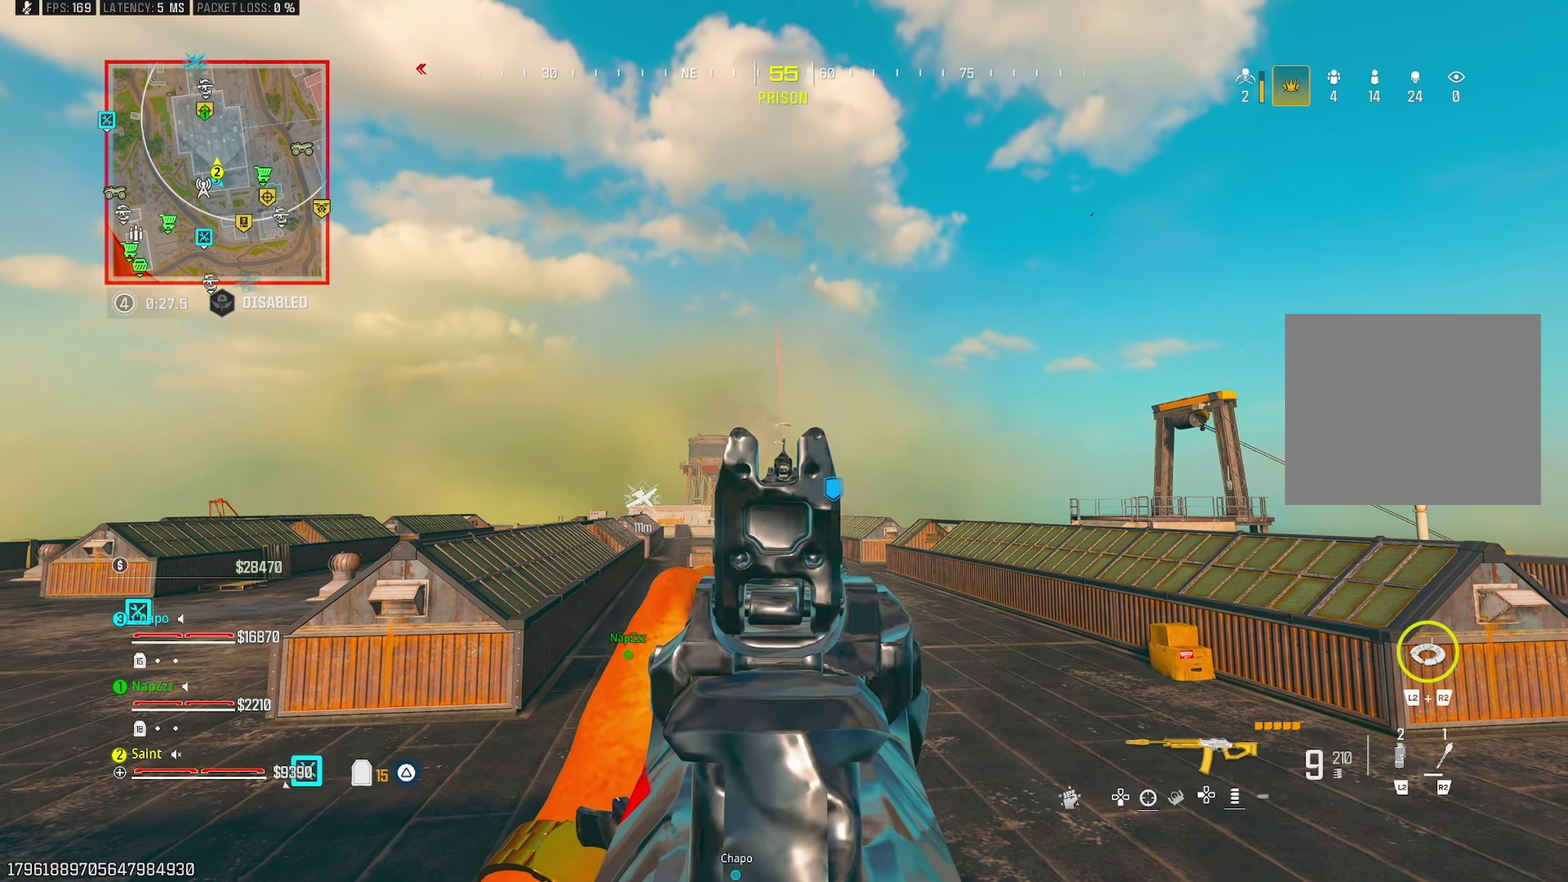
{"buttons": ["L1"], "left_stick": "center", "right_stick": "center", "events": []}
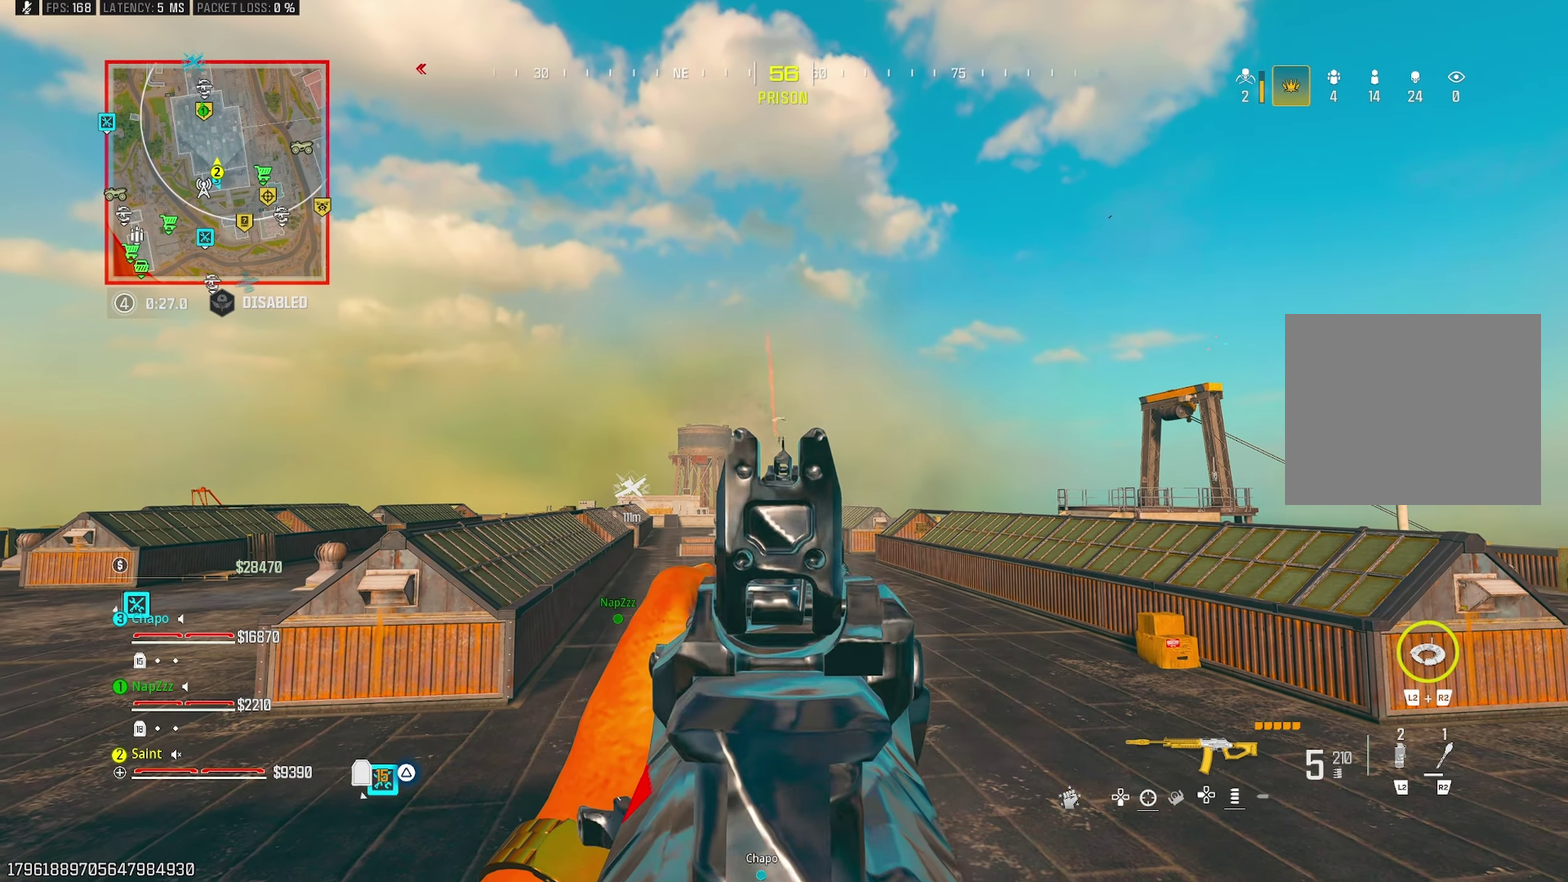
{"buttons": ["L1"], "left_stick": "center", "right_stick": "center", "events": []}
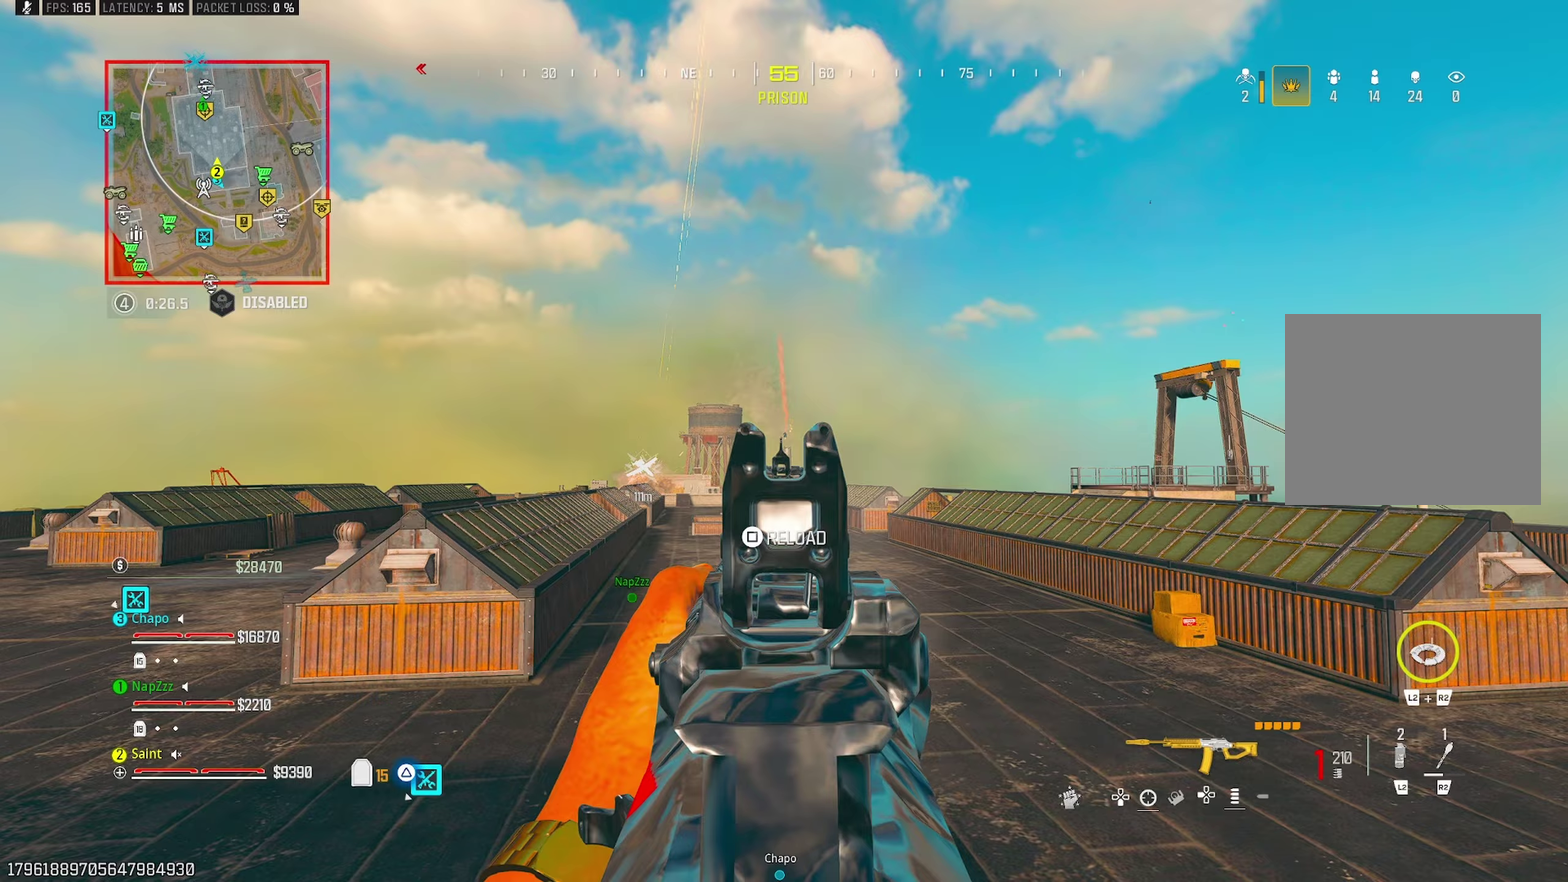
{"buttons": [], "left_stick": "up", "right_stick": "left", "events": [[350, "left_stick", "left"], [400, "L1", "up"], [400, "right_stick", "down-left"], [417, "left_stick", "up-left"], [467, "left_stick", "up"], [500, "right_stick", "left"]]}
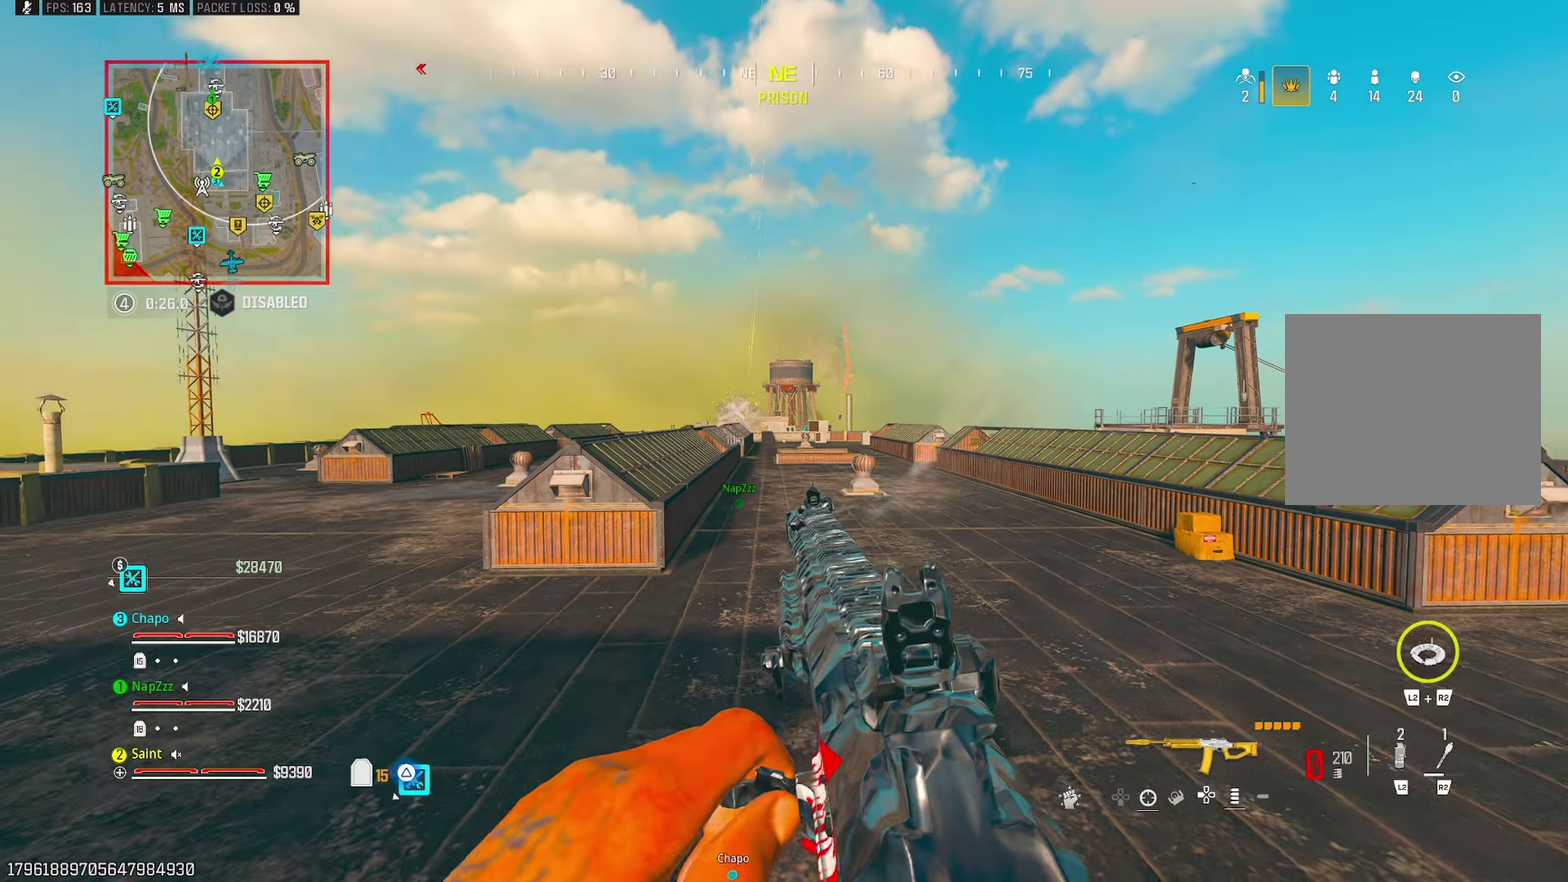
{"buttons": [], "left_stick": "left", "right_stick": "center"}
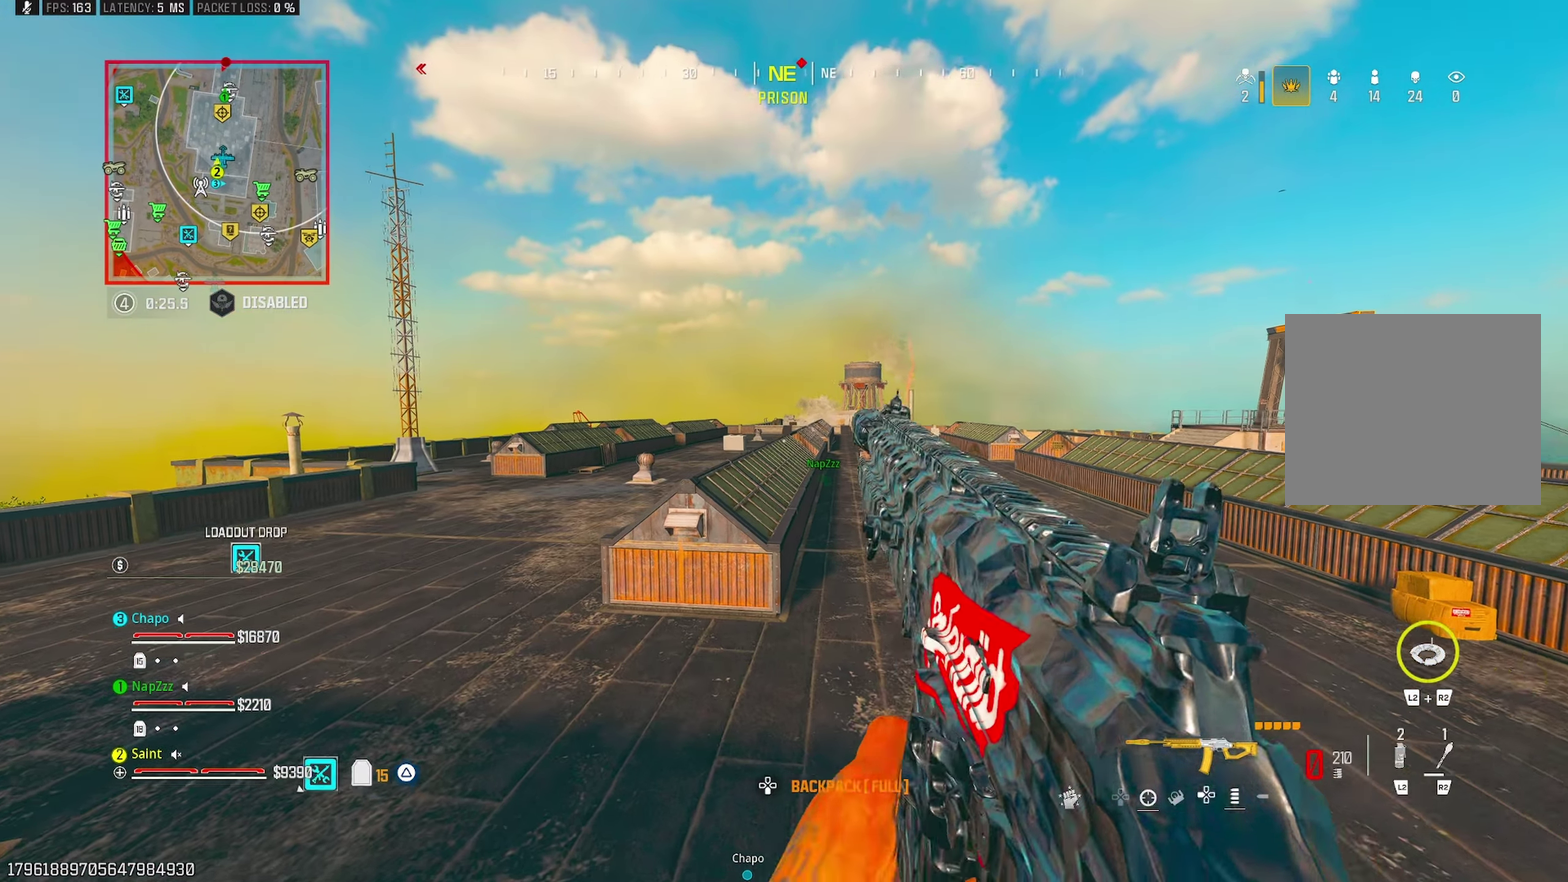
{"buttons": [], "left_stick": "up", "right_stick": "center"}
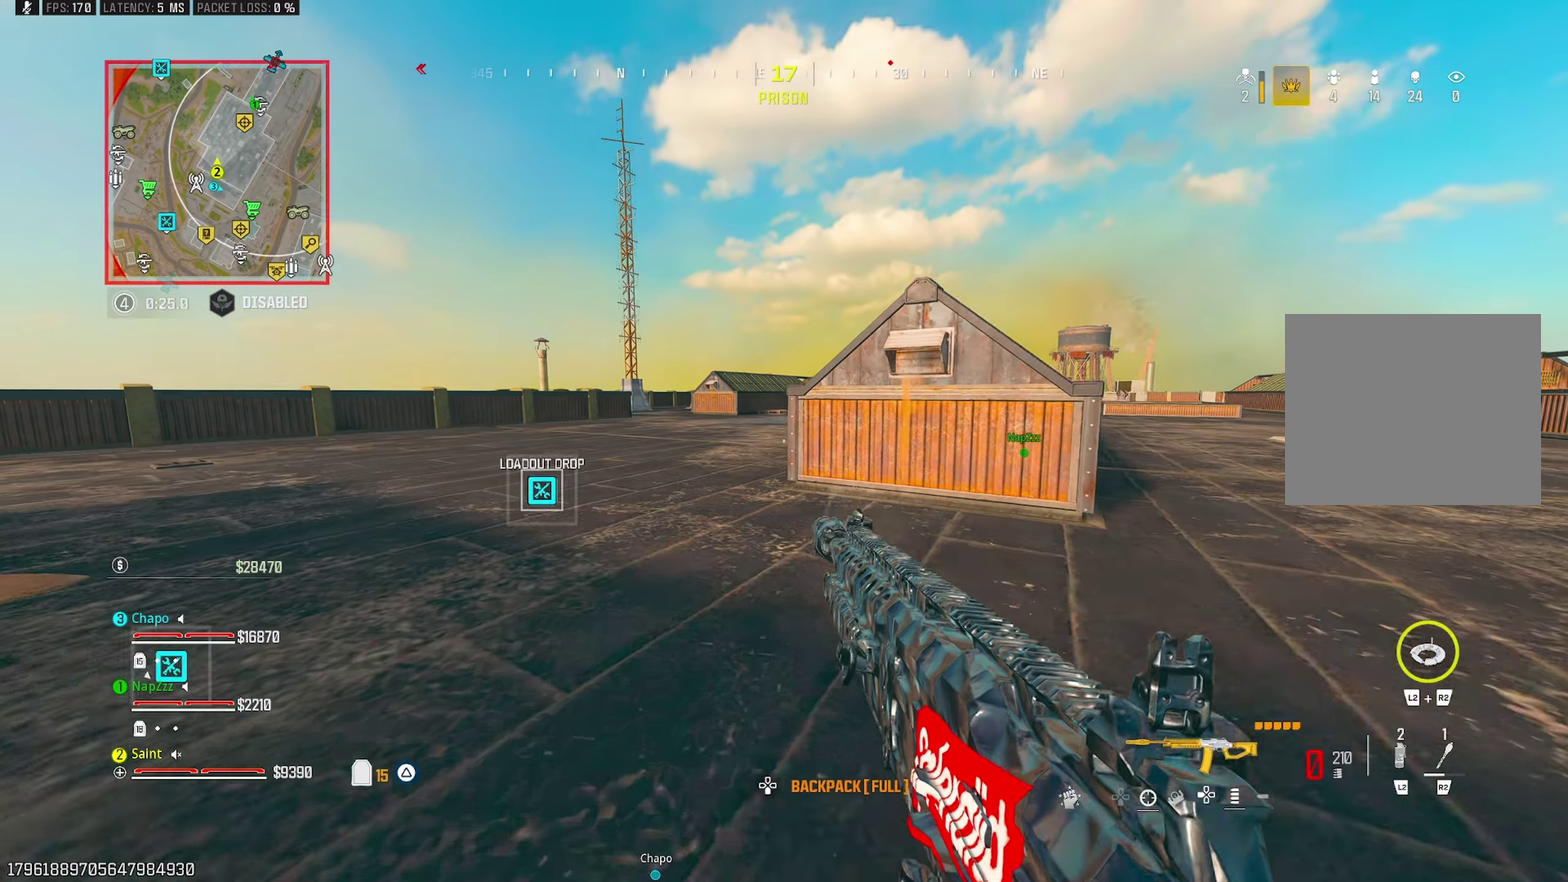
{"buttons": [], "left_stick": "left", "right_stick": "center", "events": [[267, "left_stick", "up-left"], [317, "CROSS", "down"], [333, "left_stick", "left"], [450, "CROSS", "up"]]}
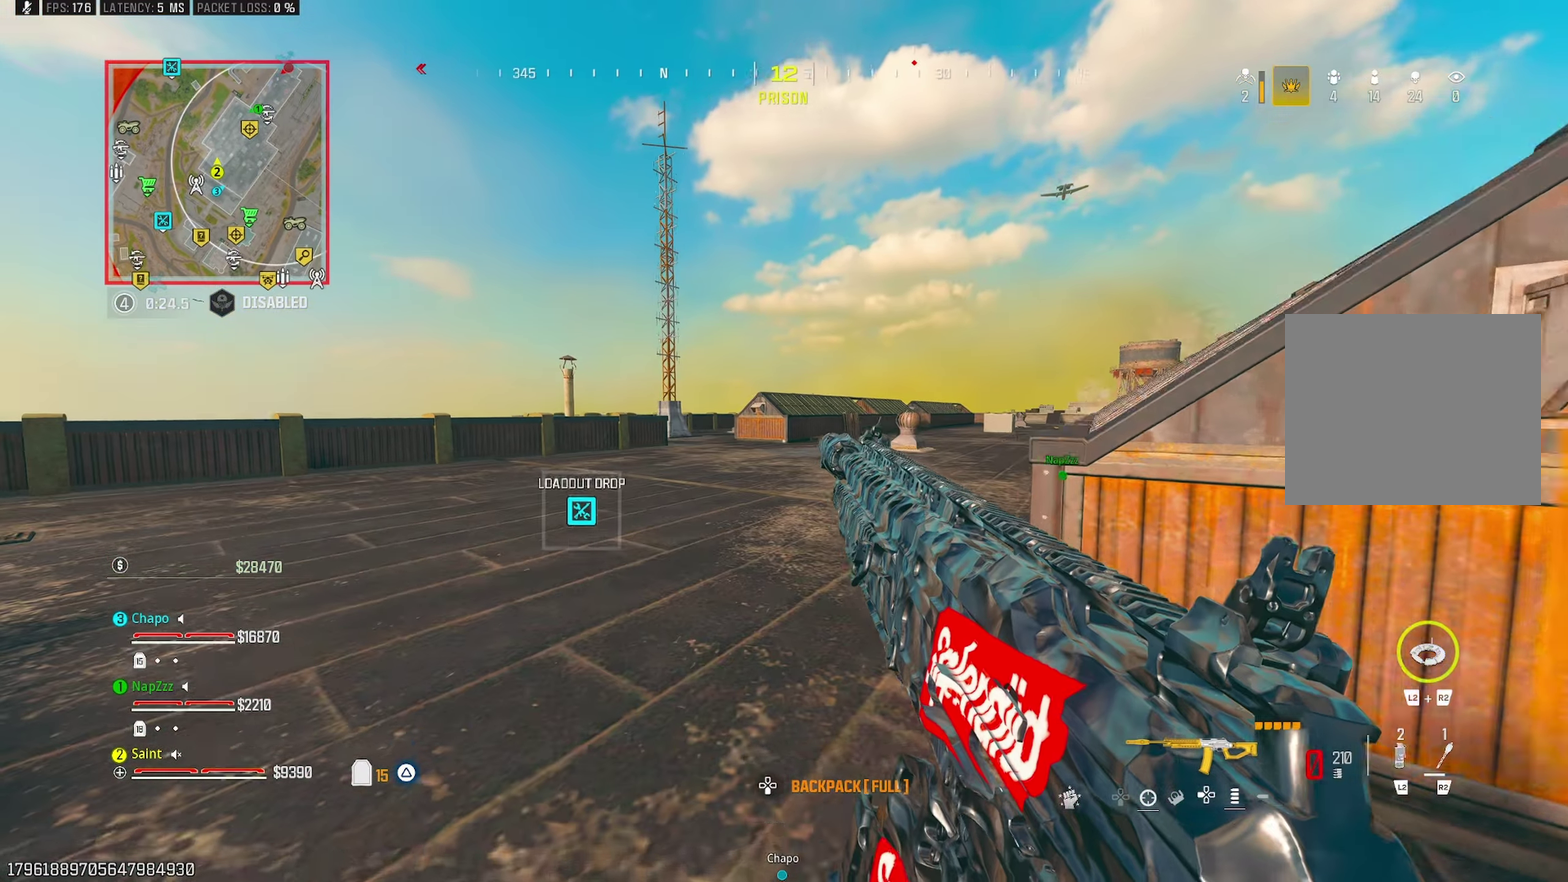
{"buttons": [], "left_stick": "up-left", "right_stick": "center", "events": [[17, "left_stick", "up-left"], [100, "left_stick", "up"], [133, "right_stick", "right"], [233, "right_stick", "center"], [267, "CROSS", "down"], [400, "CROSS", "up"], [483, "left_stick", "up-left"]]}
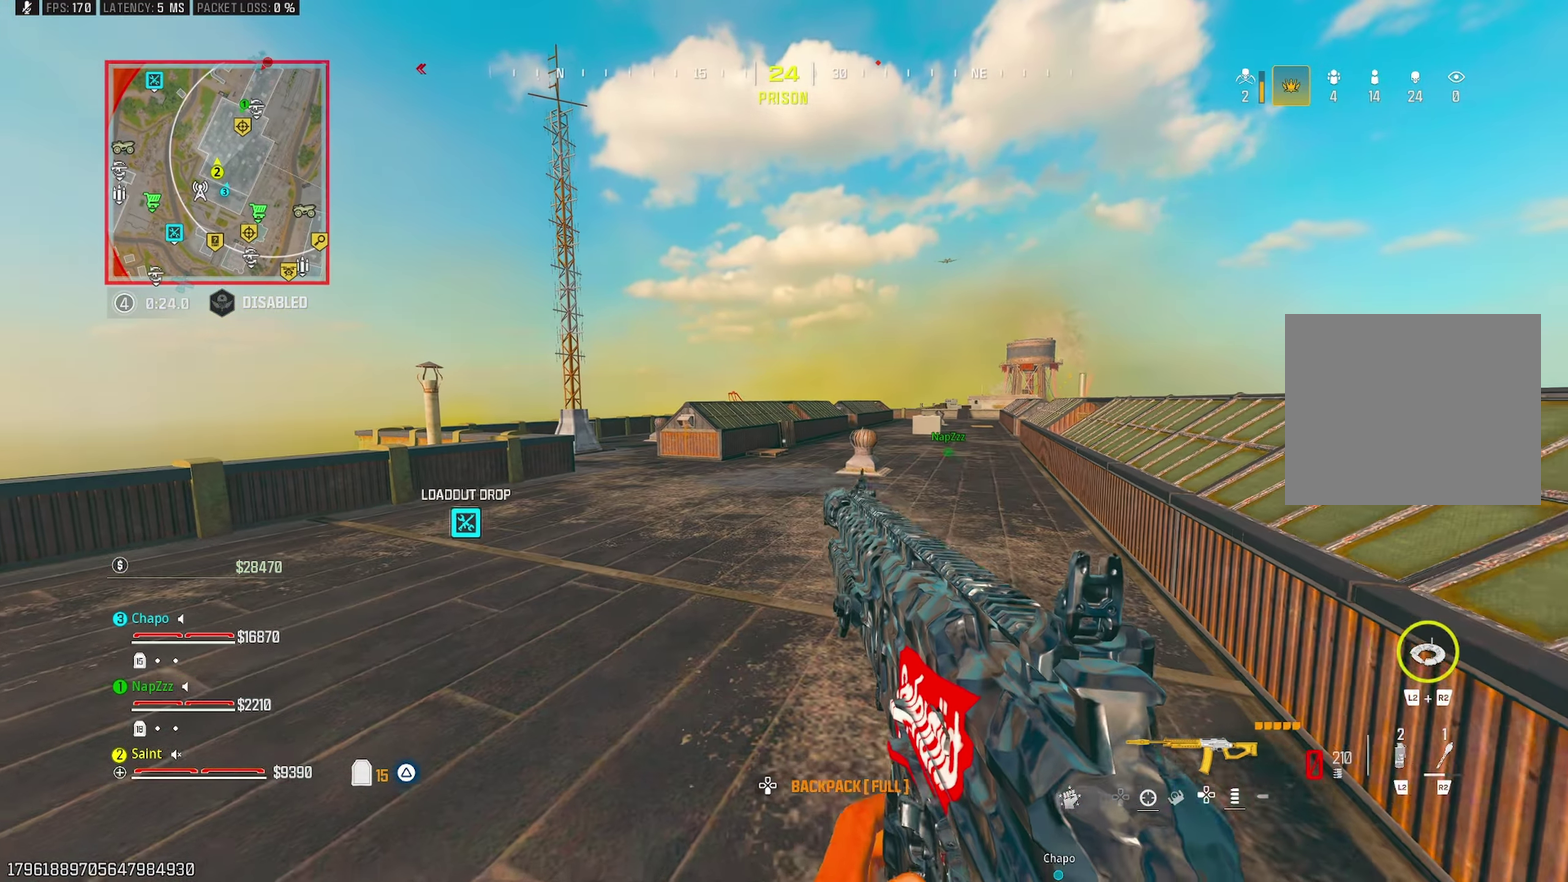
{"buttons": [], "left_stick": "up-left", "right_stick": "center", "events": [[100, "R3", "down"], [200, "R3", "up"]]}
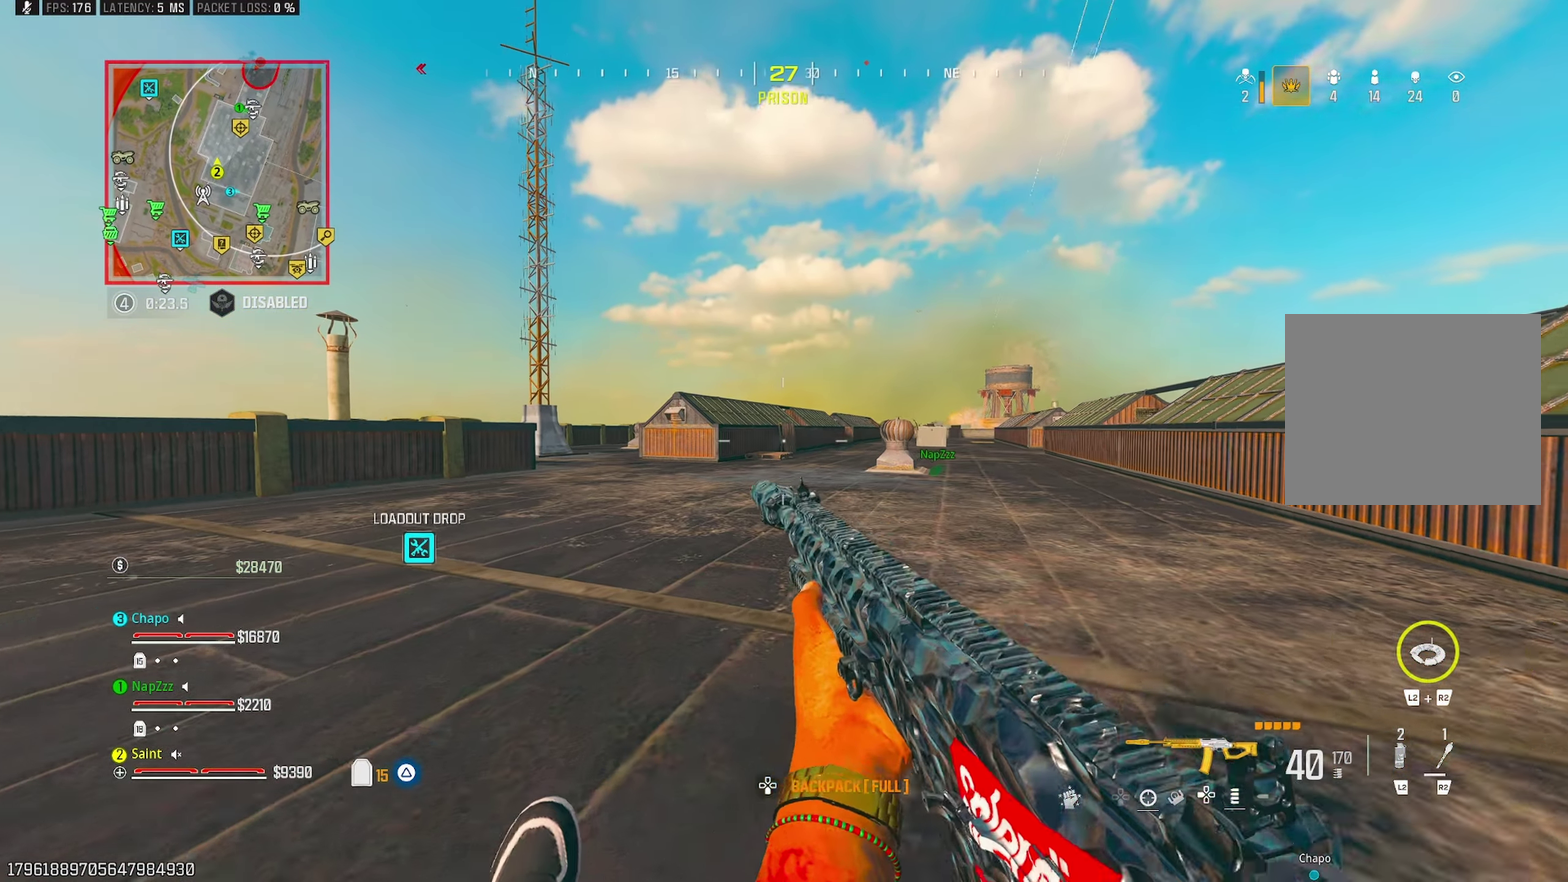
{"buttons": [], "left_stick": "up-left", "right_stick": "center", "events": [[50, "CROSS", "down"], [167, "left_stick", "left"], [183, "CROSS", "up"], [333, "TRIANGLE", "down"], [350, "left_stick", "up-left"], [433, "TRIANGLE", "up"]]}